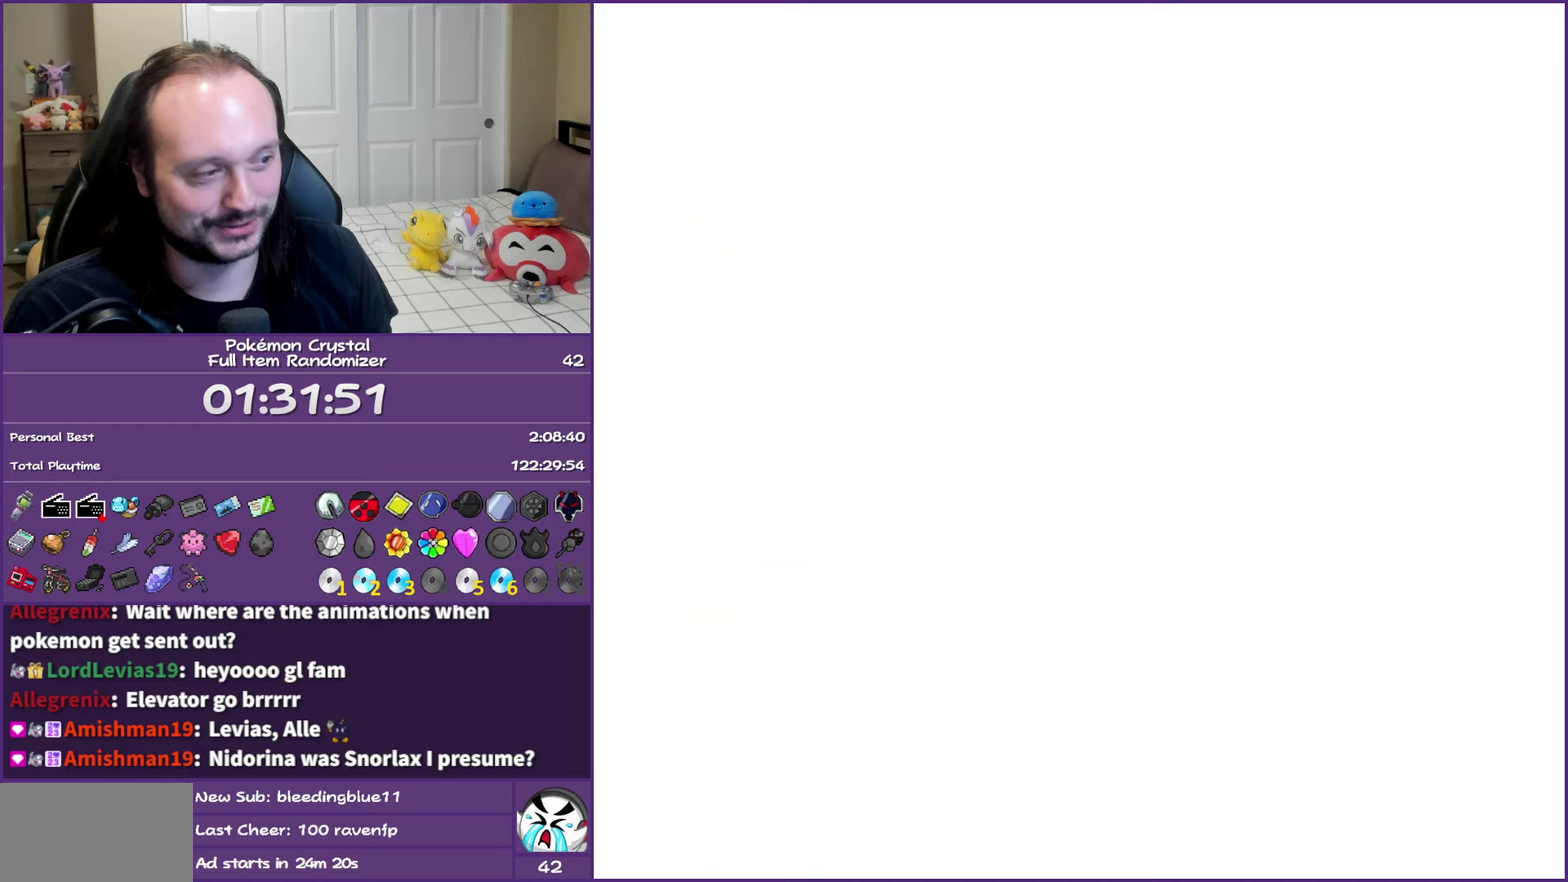
Gameplay with a controller (Nintendo layout); each line is a JSON object with the inputs held at the frame after it. "events" lists button and stick changes between this image and that frame as [ms after this image, input, new state], when the widget could be followed in between. Not read: L3 R3.
{"buttons": ["B"], "events": [[150, "B", "up"], [217, "B", "down"], [333, "B", "up"], [417, "B", "down"]]}
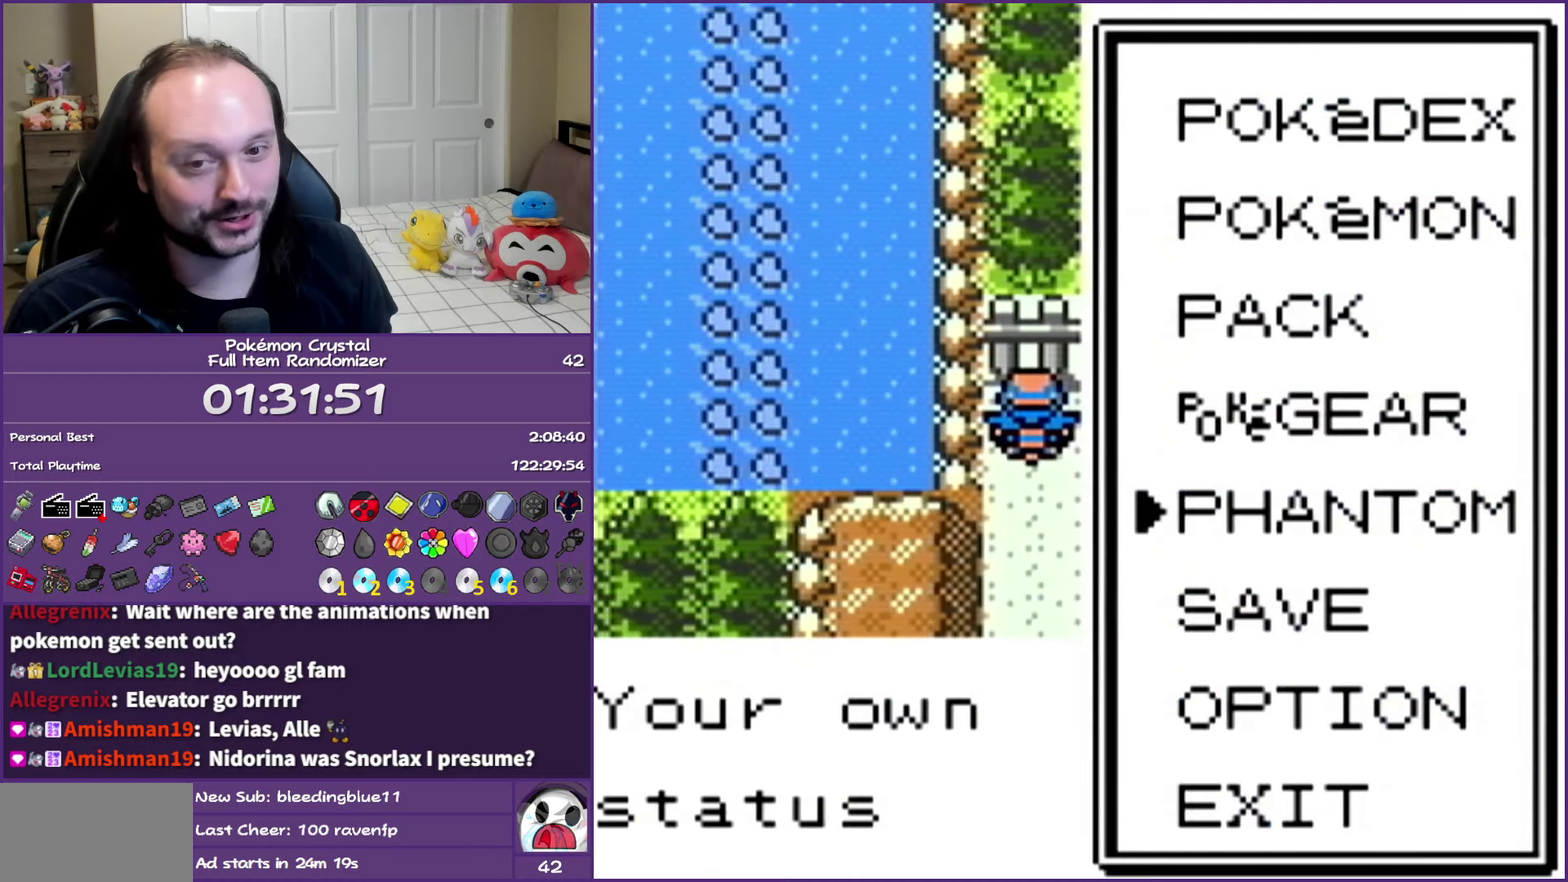
{"buttons": ["DPAD_LEFT"], "events": [[33, "B", "up"], [100, "B", "down"], [217, "B", "up"], [283, "B", "down"], [383, "B", "up"], [500, "DPAD_LEFT", "down"]]}
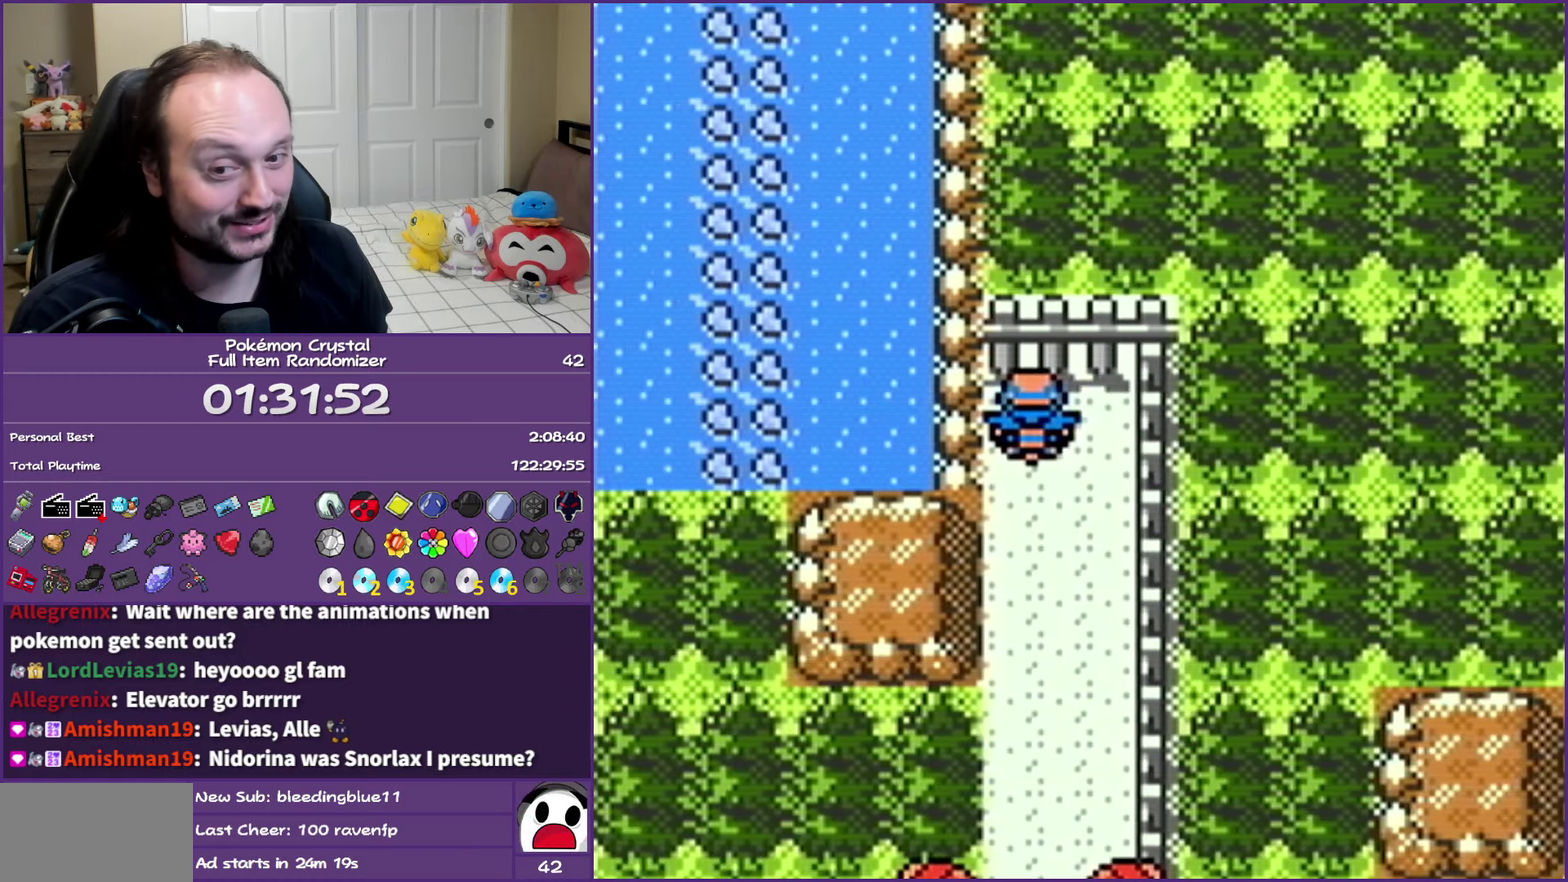
{"buttons": [], "events": [[167, "DPAD_LEFT", "up"], [200, "A", "down"], [317, "A", "up"], [383, "A", "down"], [500, "A", "up"]]}
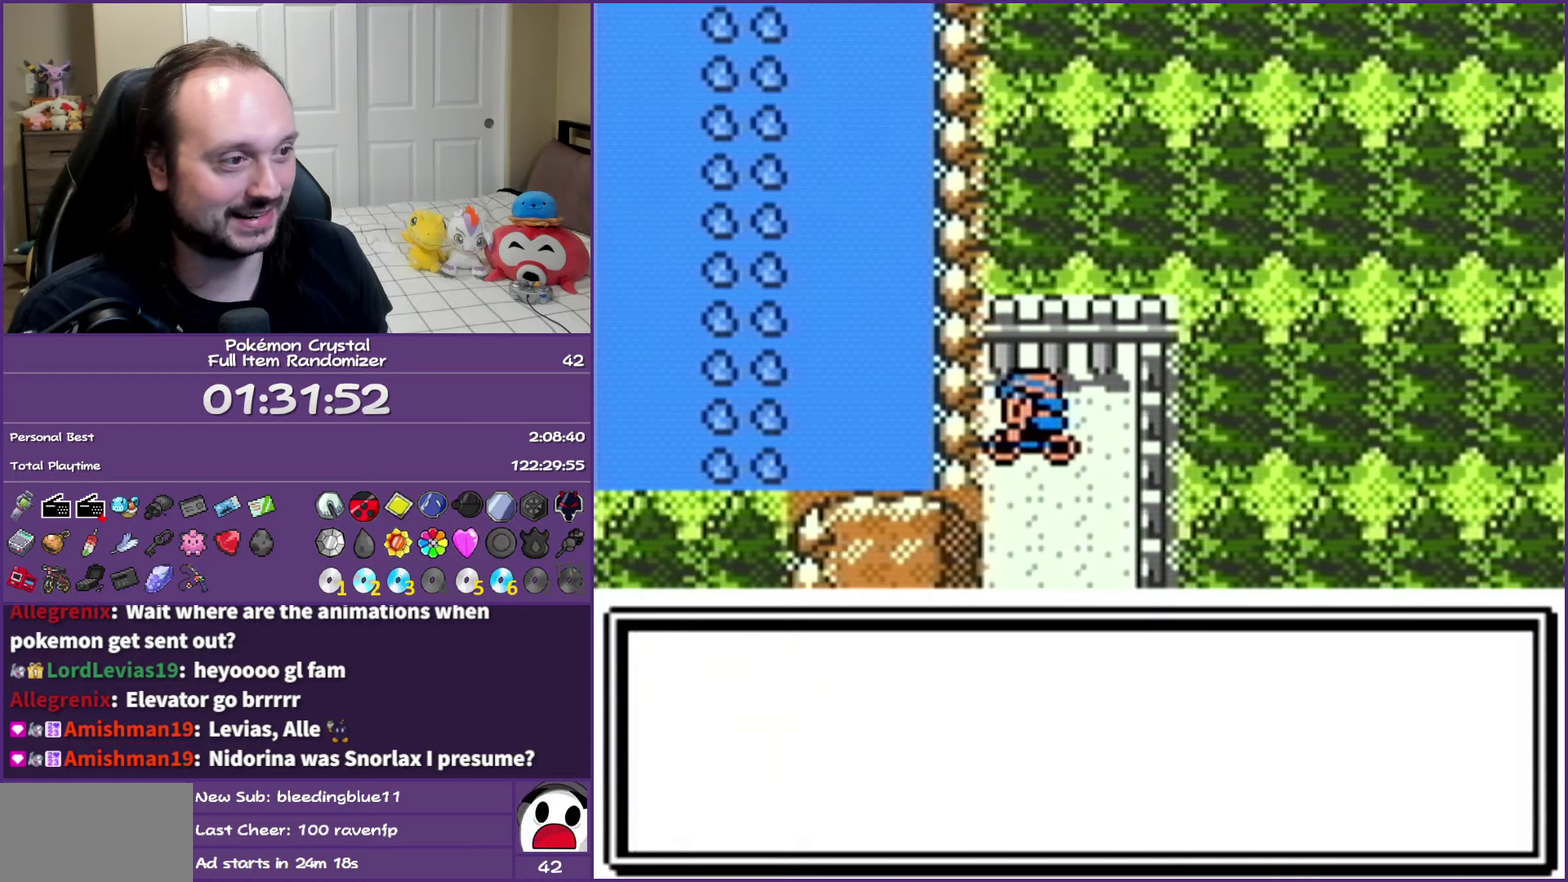
{"buttons": [], "events": [[50, "A", "down"], [150, "A", "up"], [233, "A", "down"], [317, "A", "up"], [433, "A", "down"], [483, "A", "up"]]}
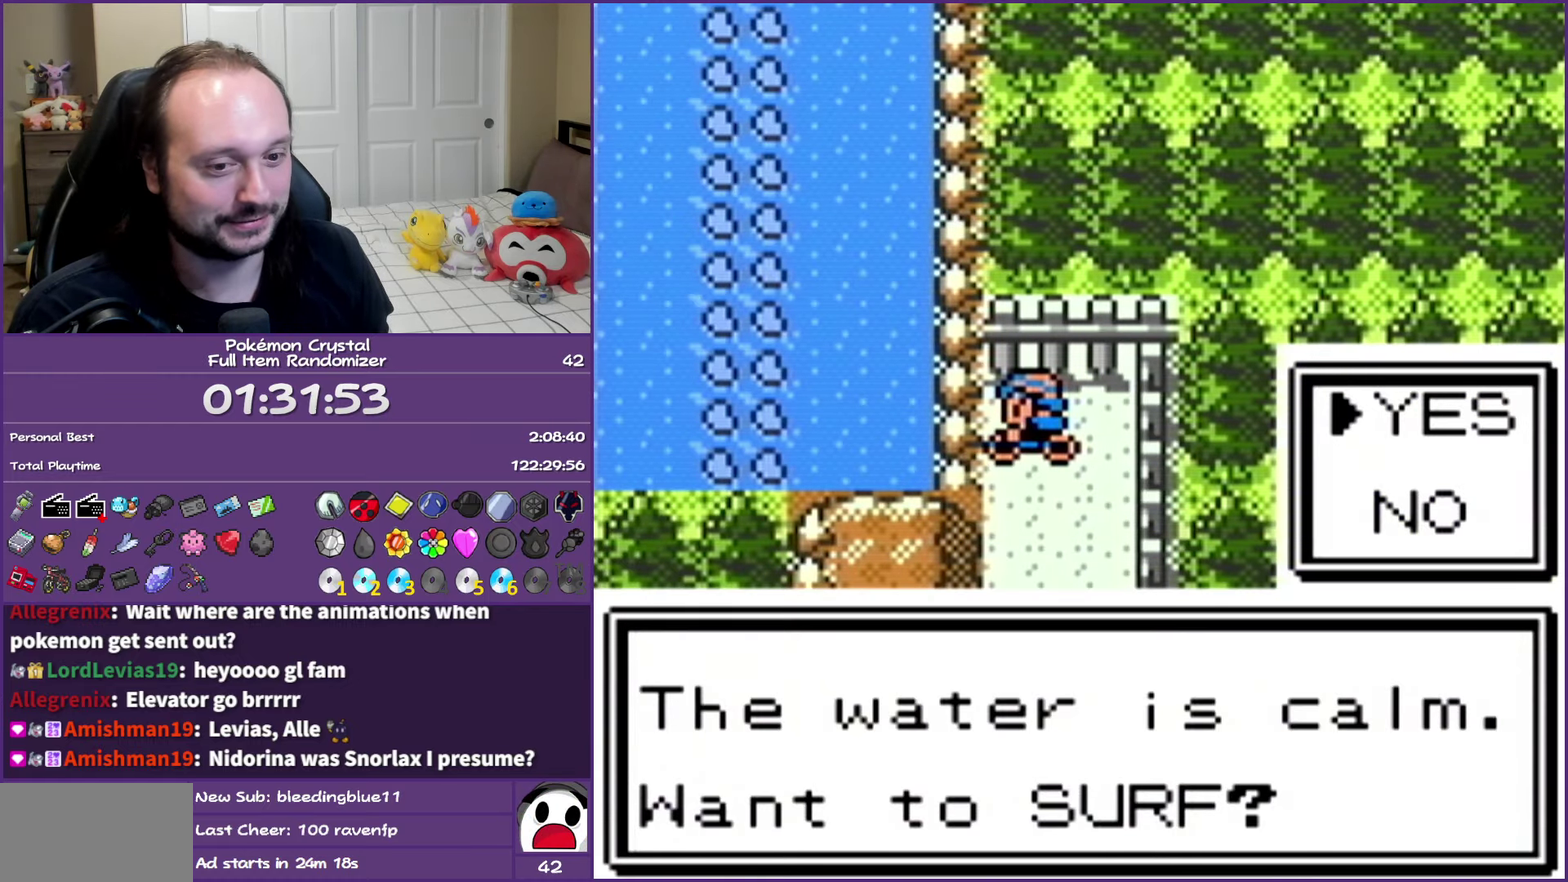
{"buttons": ["DPAD_UP"], "events": [[67, "A", "down"], [150, "A", "up"], [250, "A", "down"], [350, "A", "up"], [350, "DPAD_UP", "down"]]}
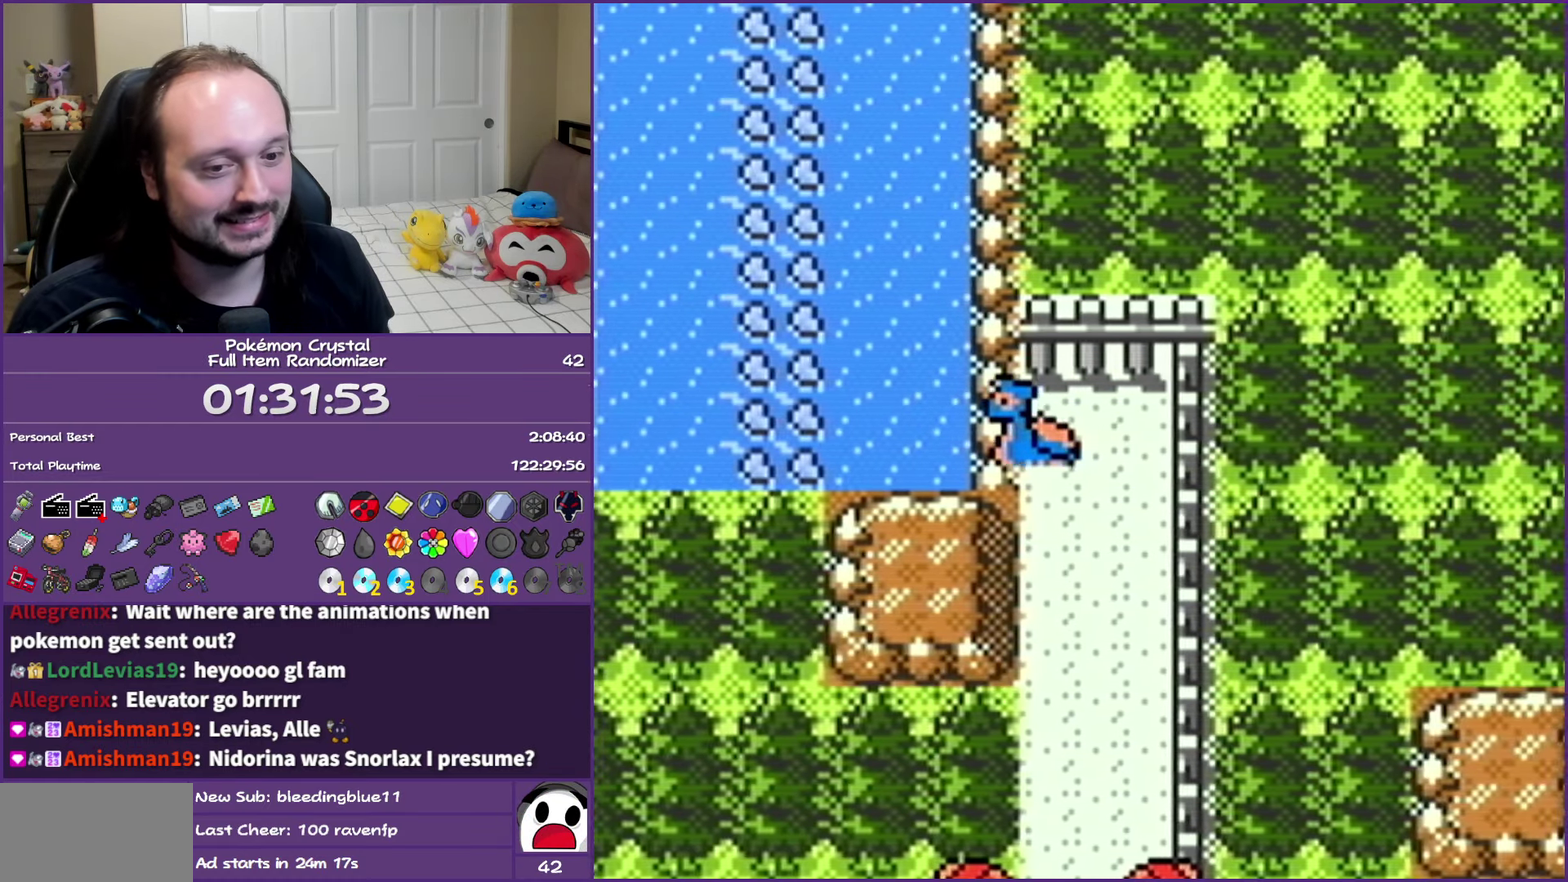
{"buttons": ["DPAD_UP"], "events": []}
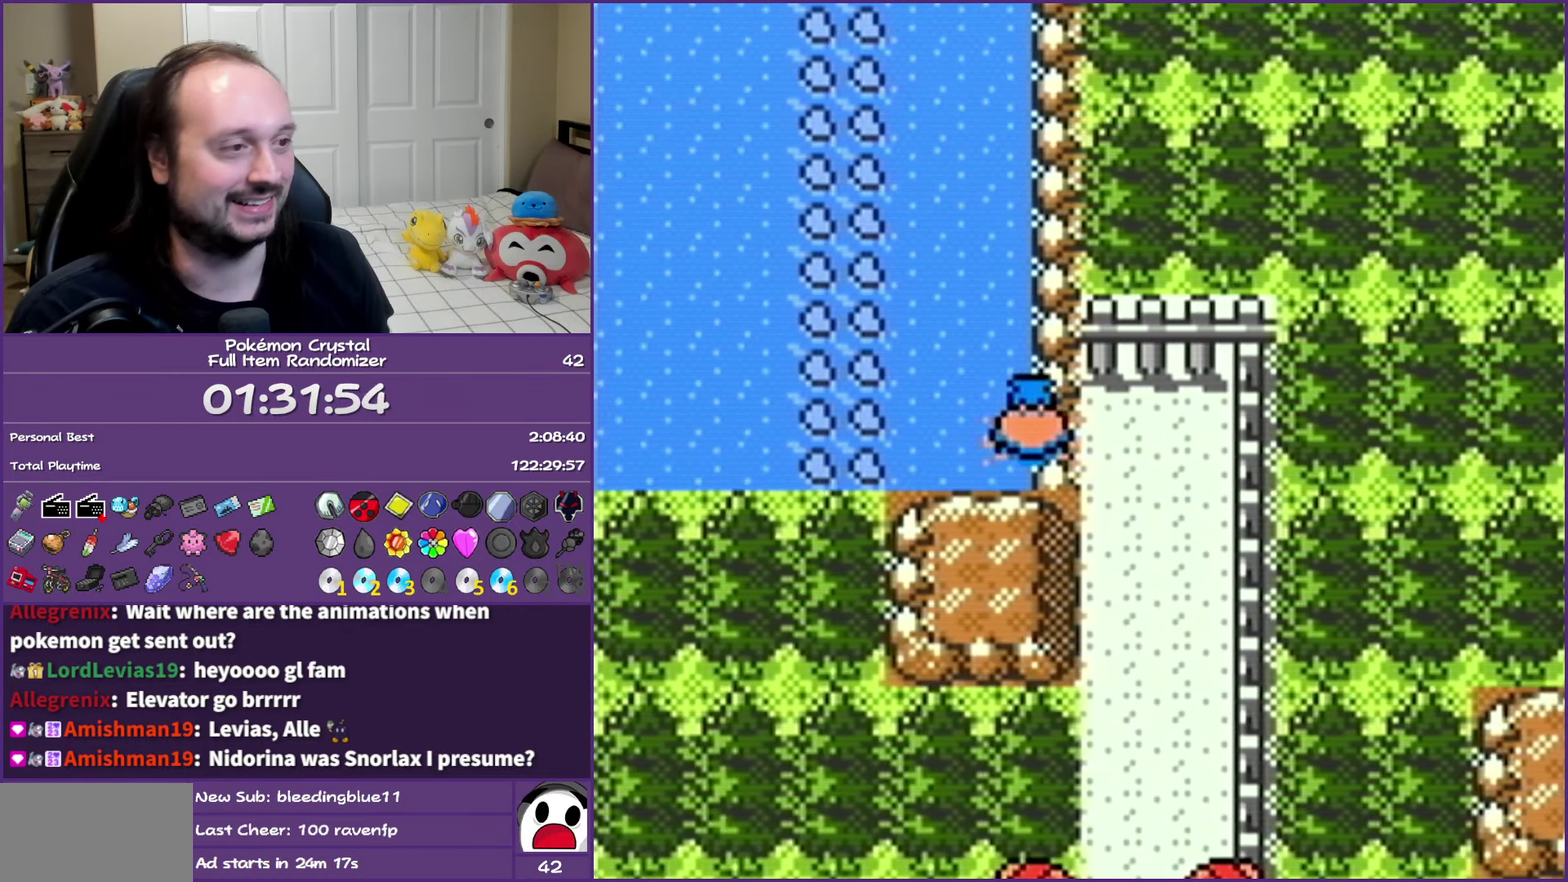
{"buttons": ["DPAD_UP"], "events": []}
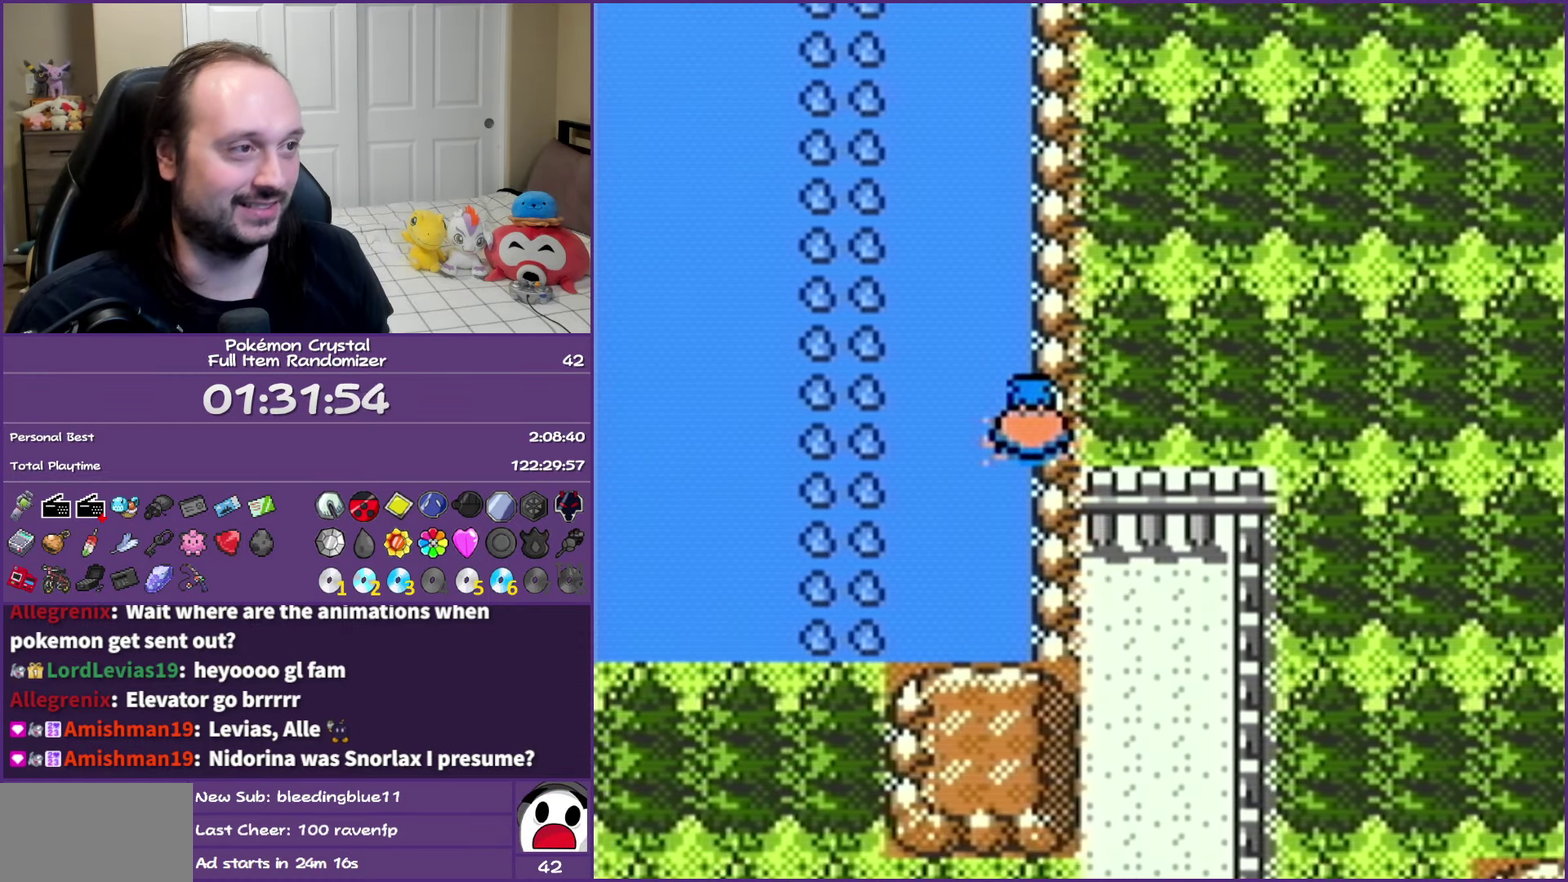
{"buttons": ["DPAD_UP"], "events": []}
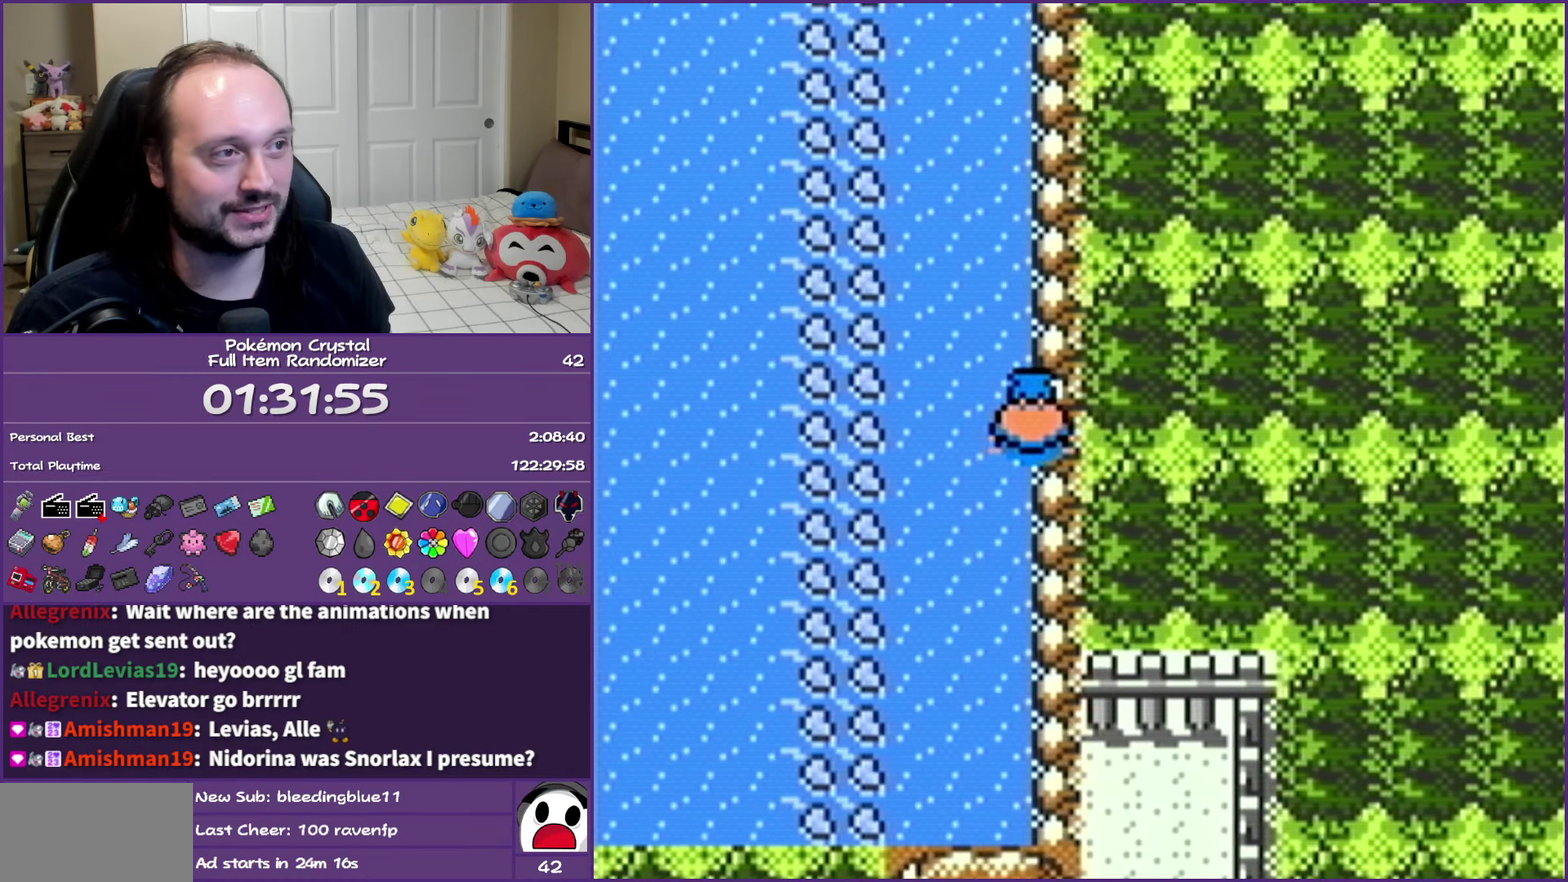
{"buttons": ["DPAD_UP"], "events": []}
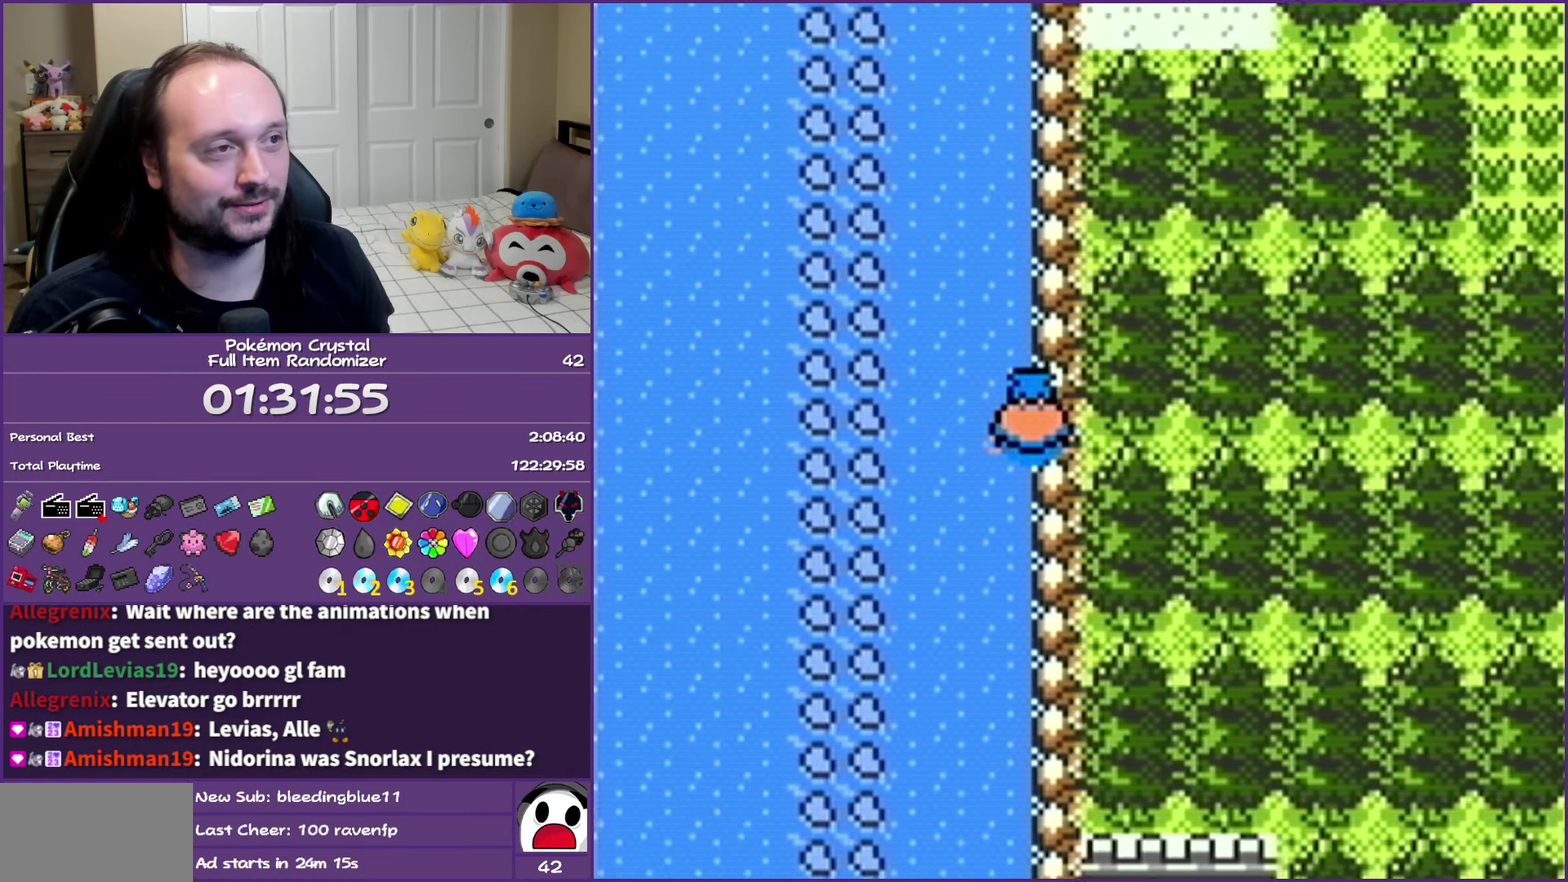
{"buttons": ["DPAD_UP"], "events": []}
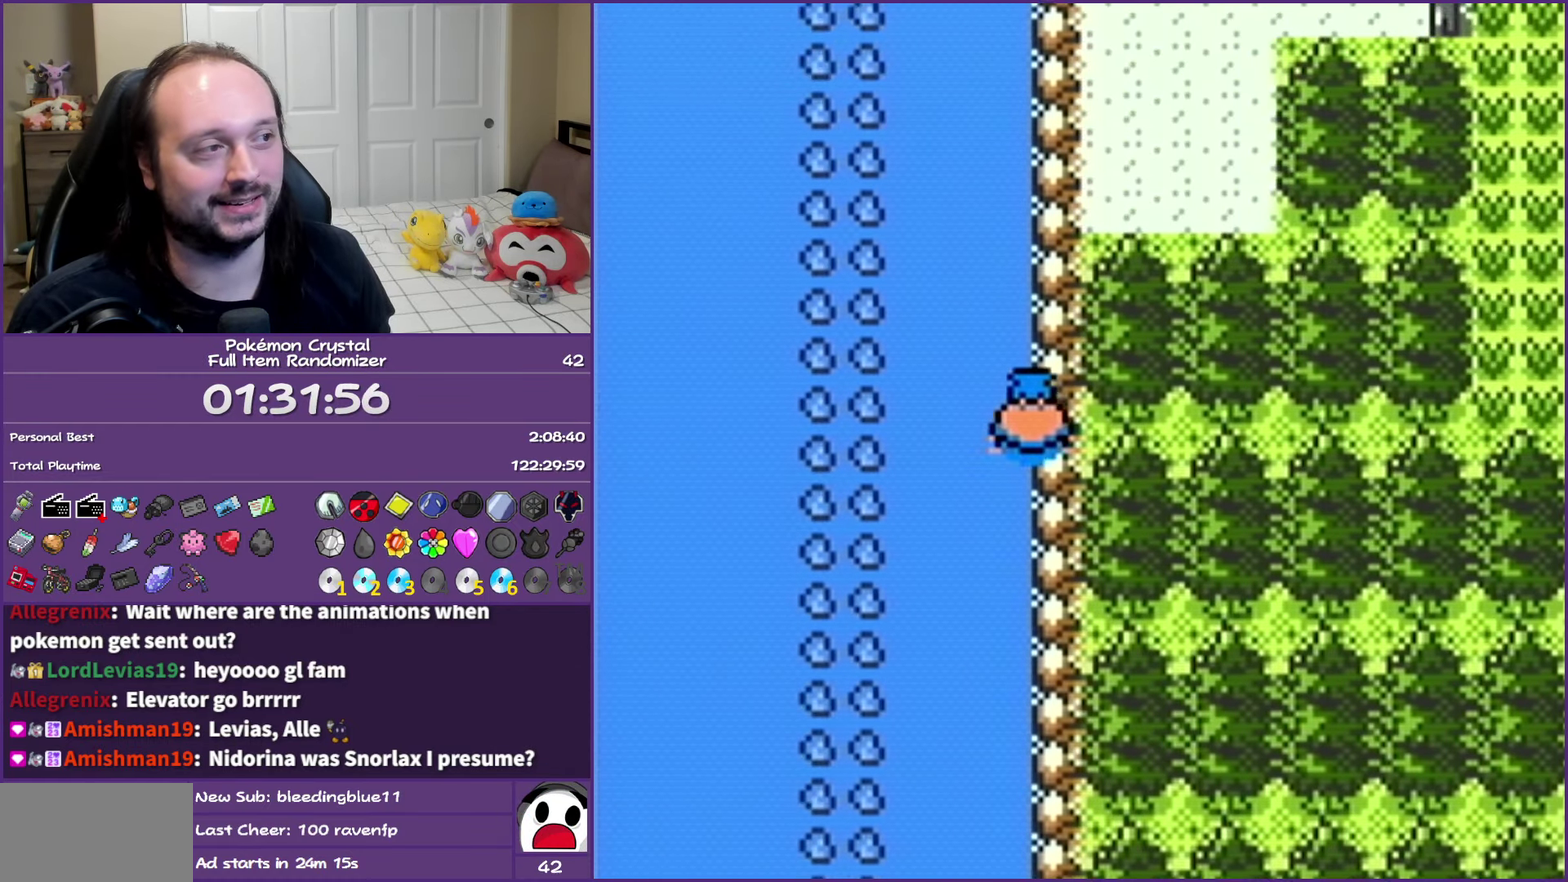
{"buttons": ["DPAD_UP"], "events": []}
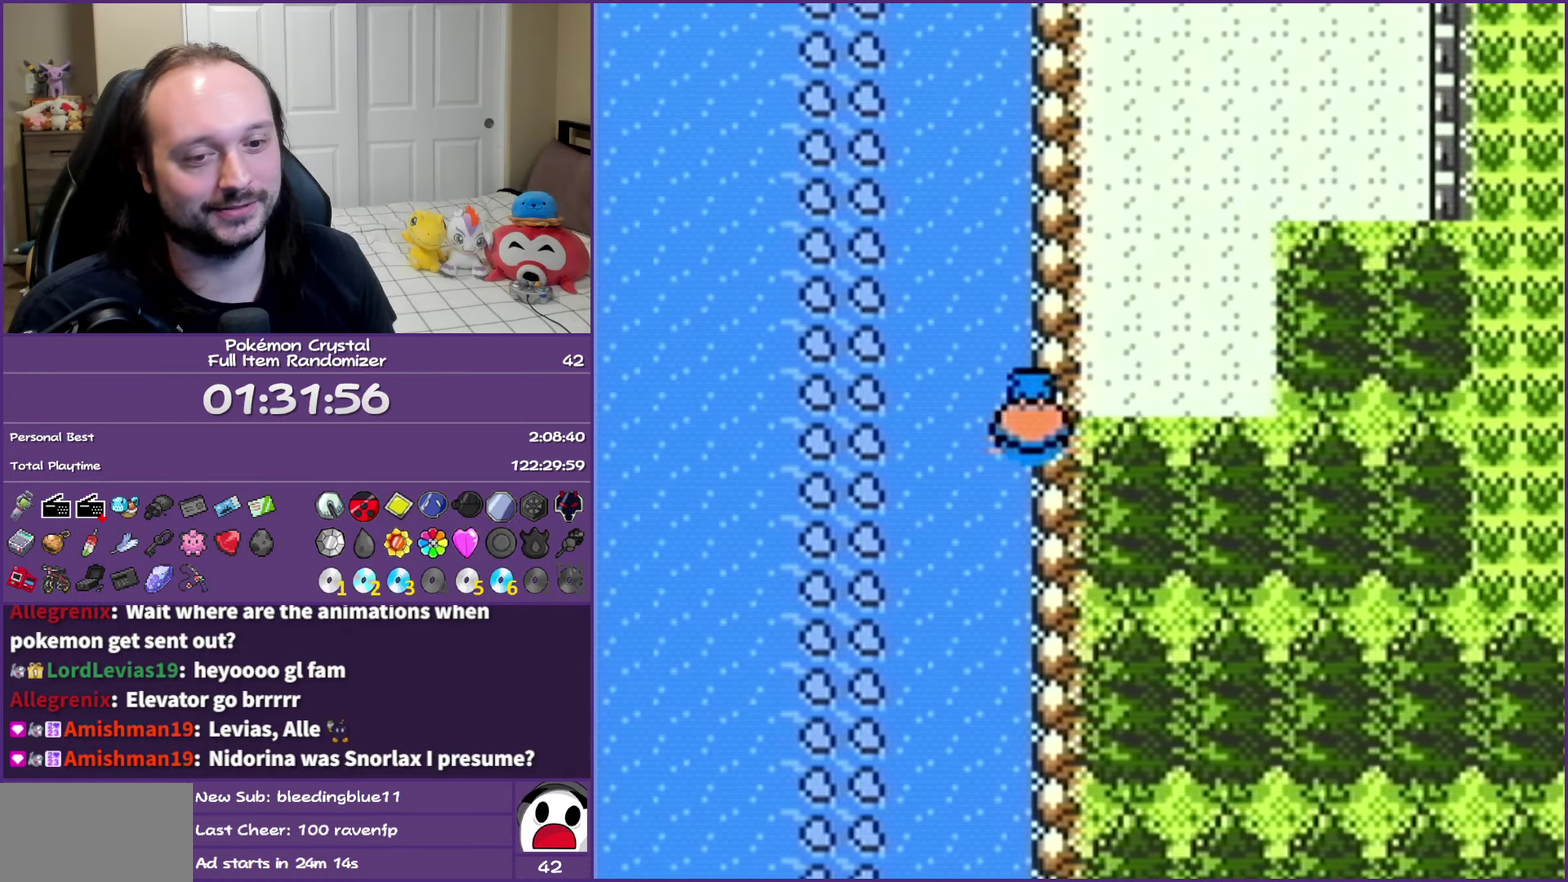
{"buttons": ["DPAD_UP"], "events": []}
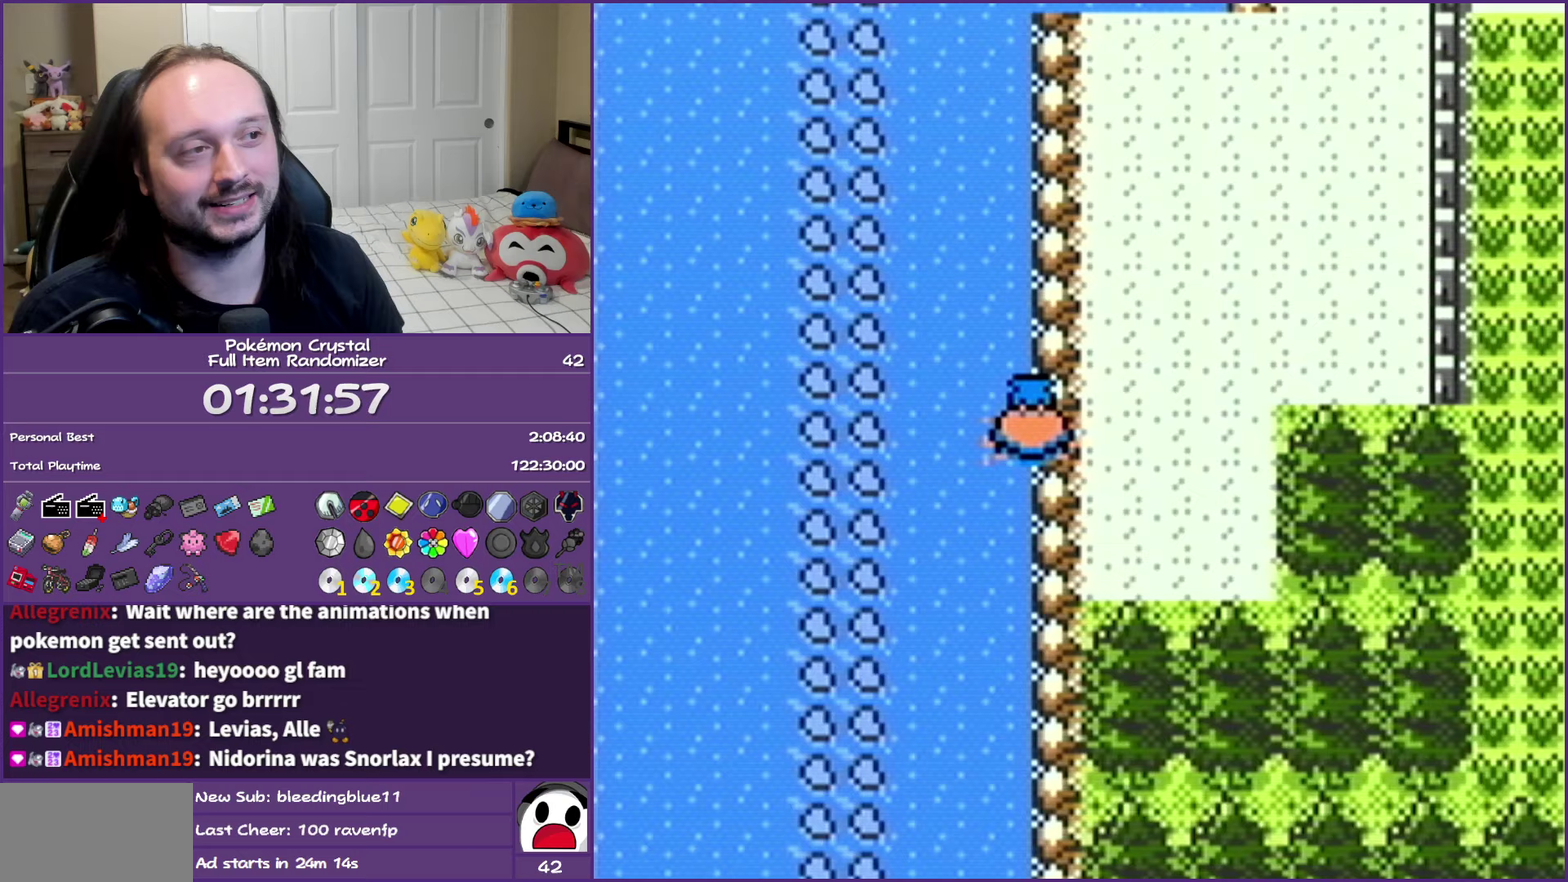
{"buttons": ["DPAD_UP"], "events": []}
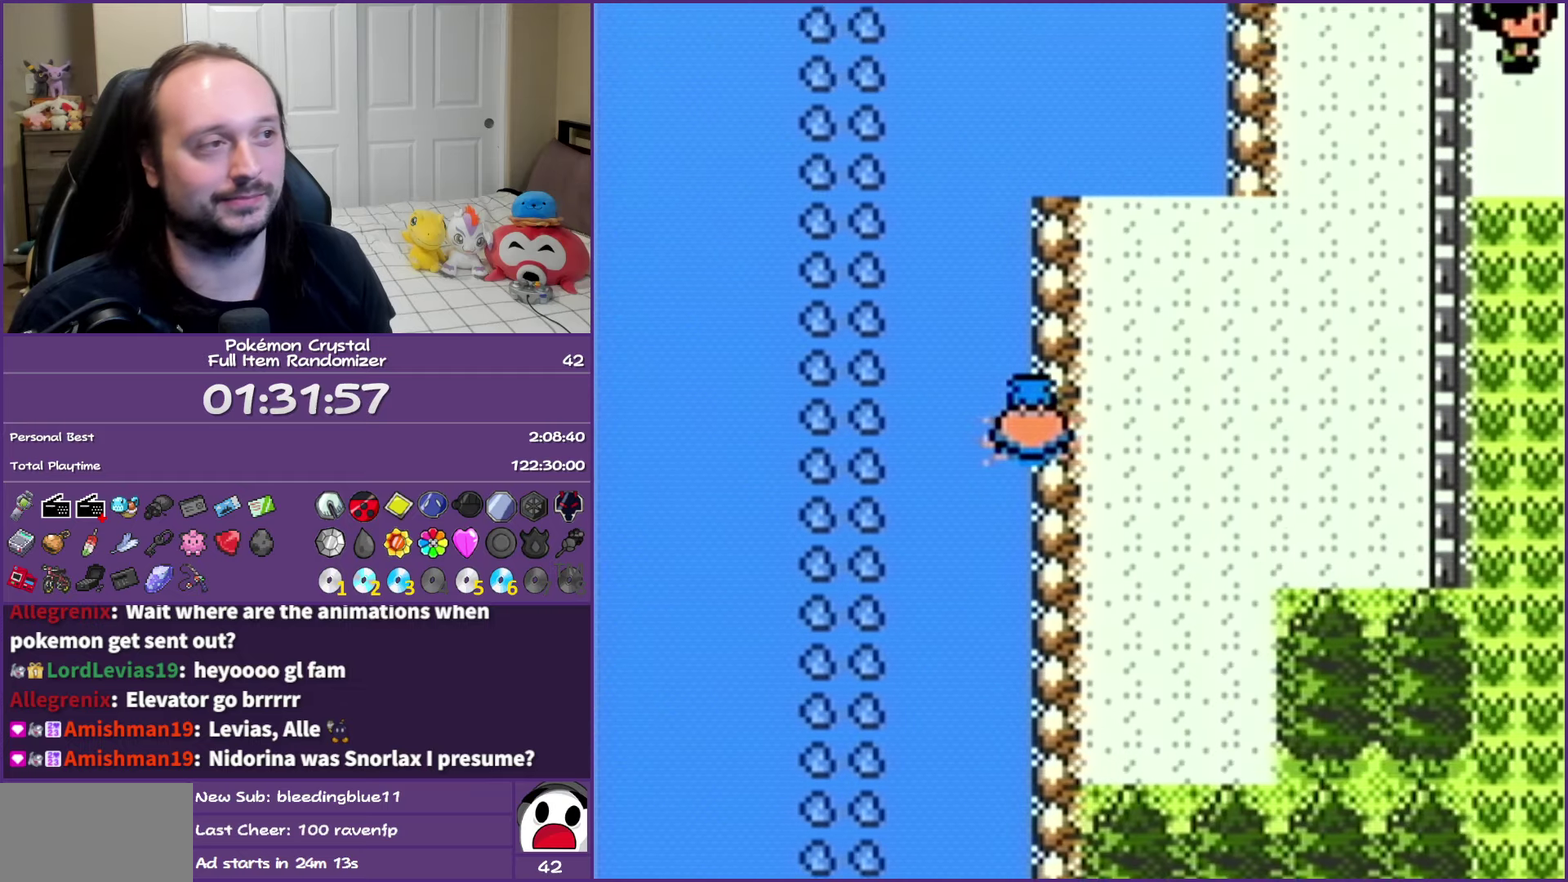
{"buttons": ["DPAD_UP"], "events": []}
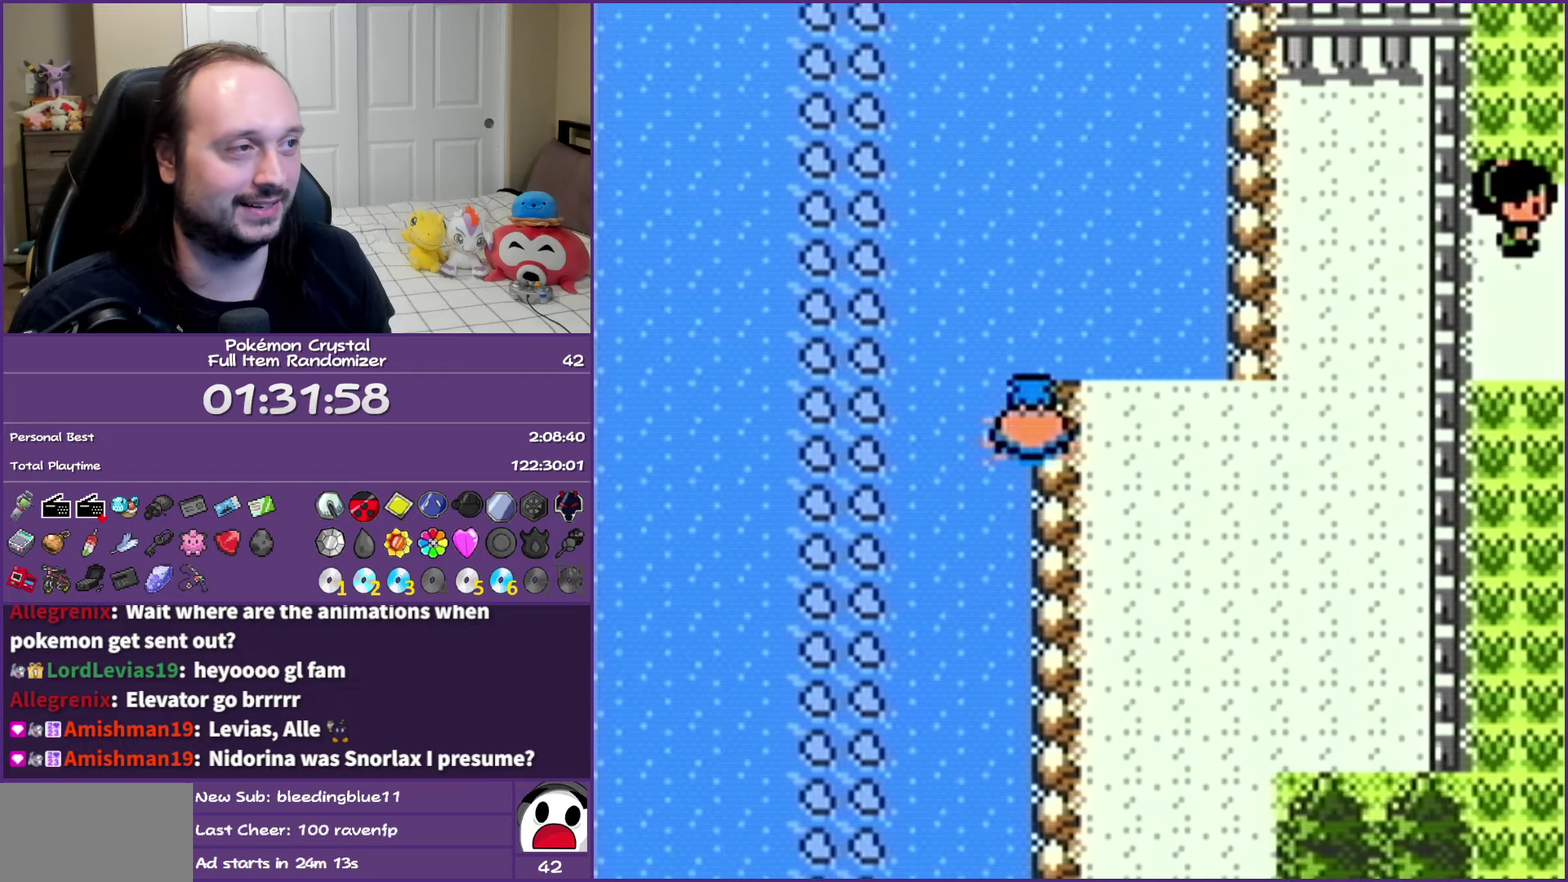
{"buttons": ["DPAD_UP"], "events": []}
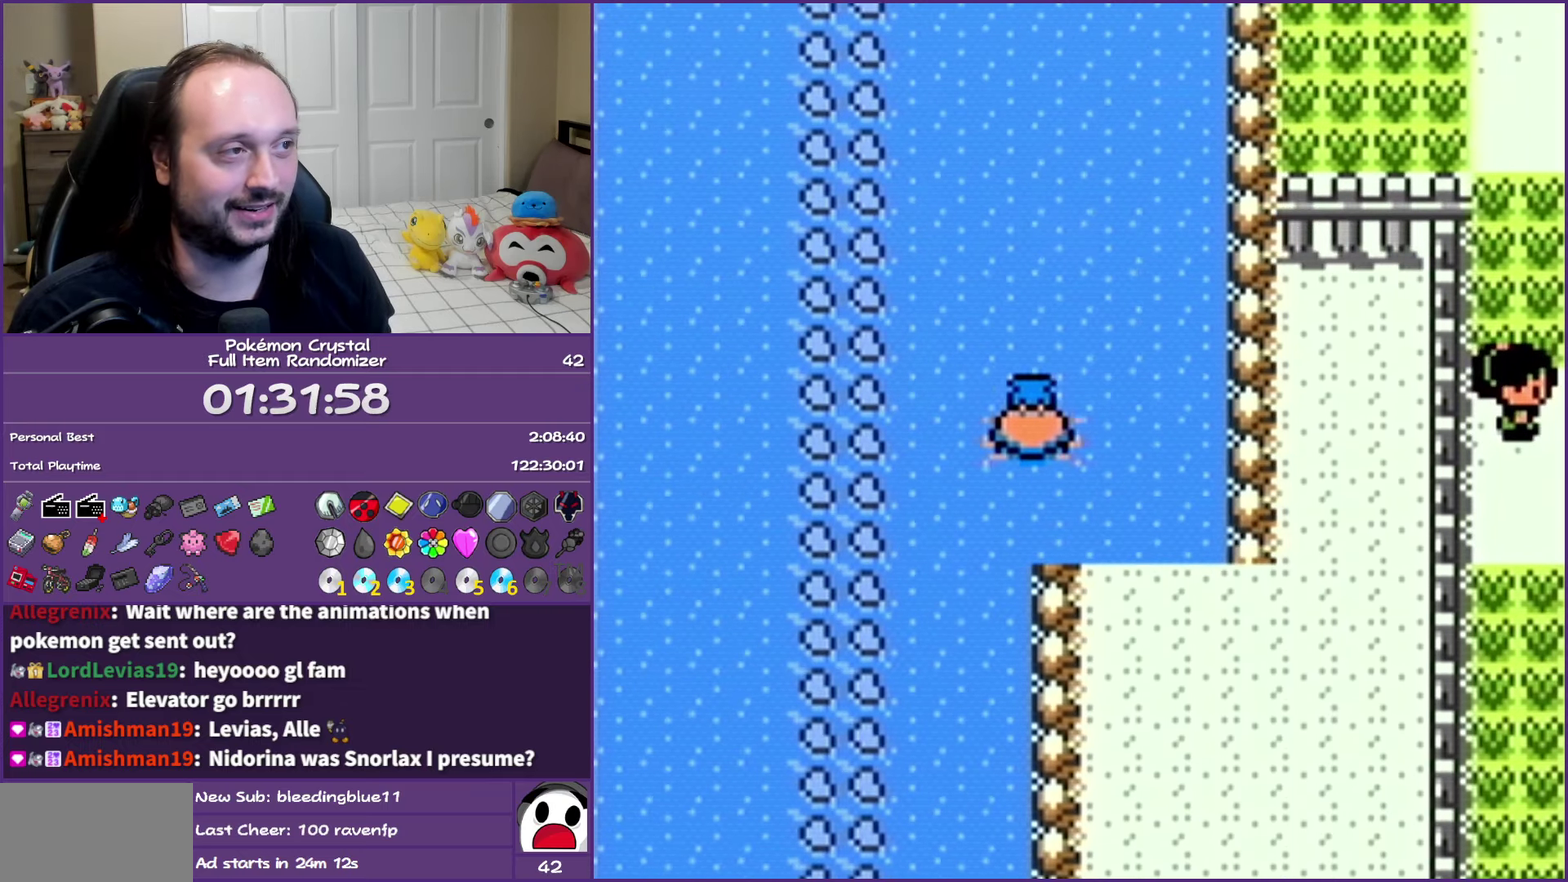
{"buttons": ["DPAD_UP"], "events": []}
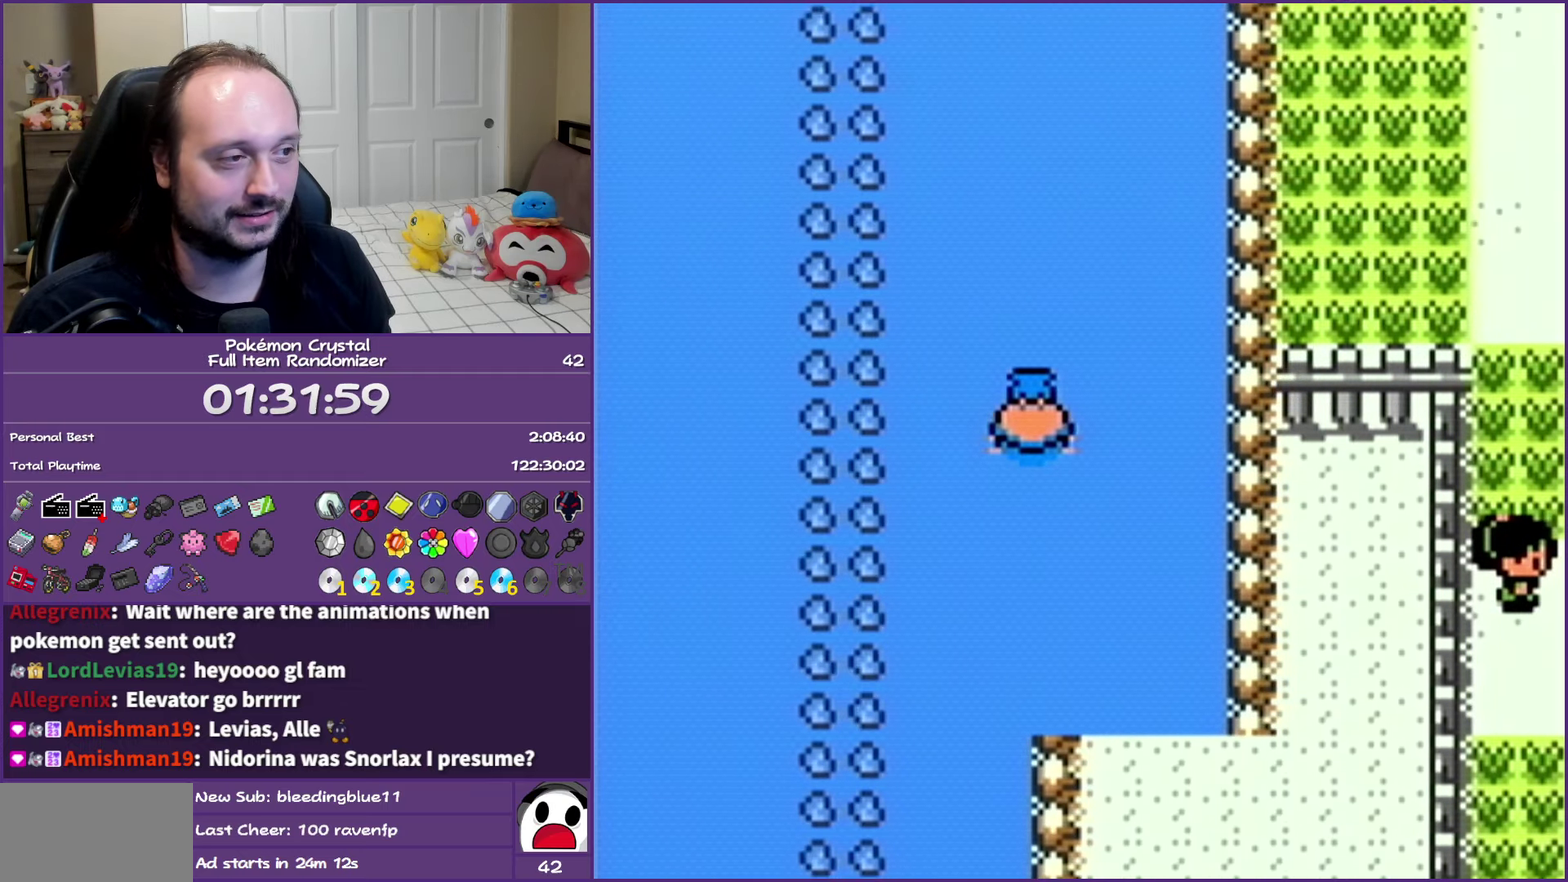
{"buttons": ["DPAD_UP"], "events": [[33, "DPAD_RIGHT", "down"], [33, "DPAD_UP", "up"], [433, "DPAD_RIGHT", "up"], [433, "DPAD_UP", "down"]]}
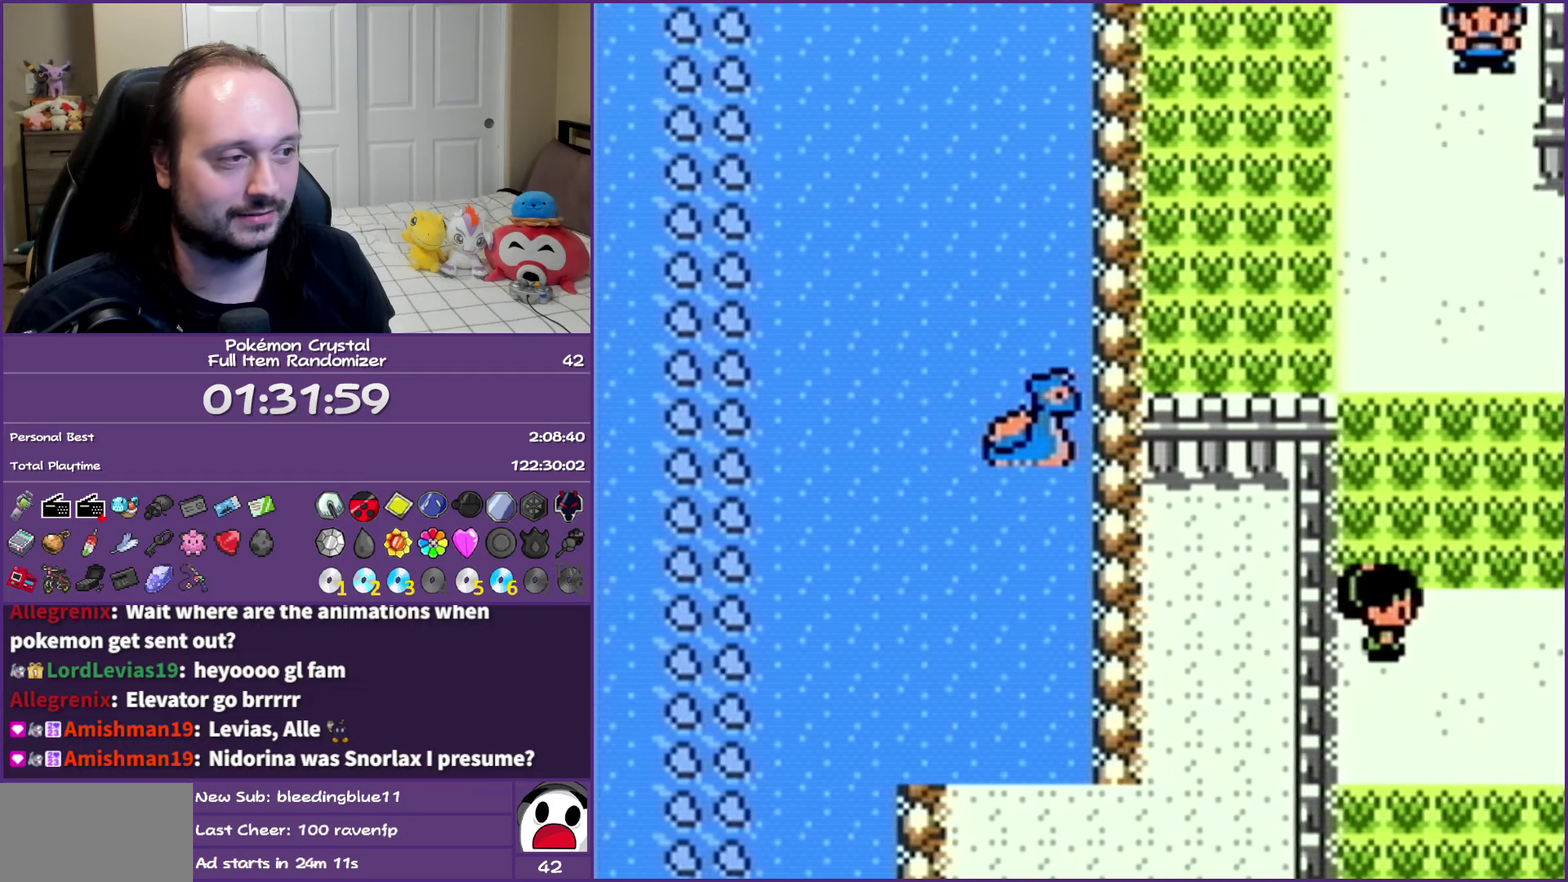
{"buttons": [], "events": [[150, "DPAD_RIGHT", "down"], [150, "DPAD_UP", "up"], [450, "DPAD_RIGHT", "up"]]}
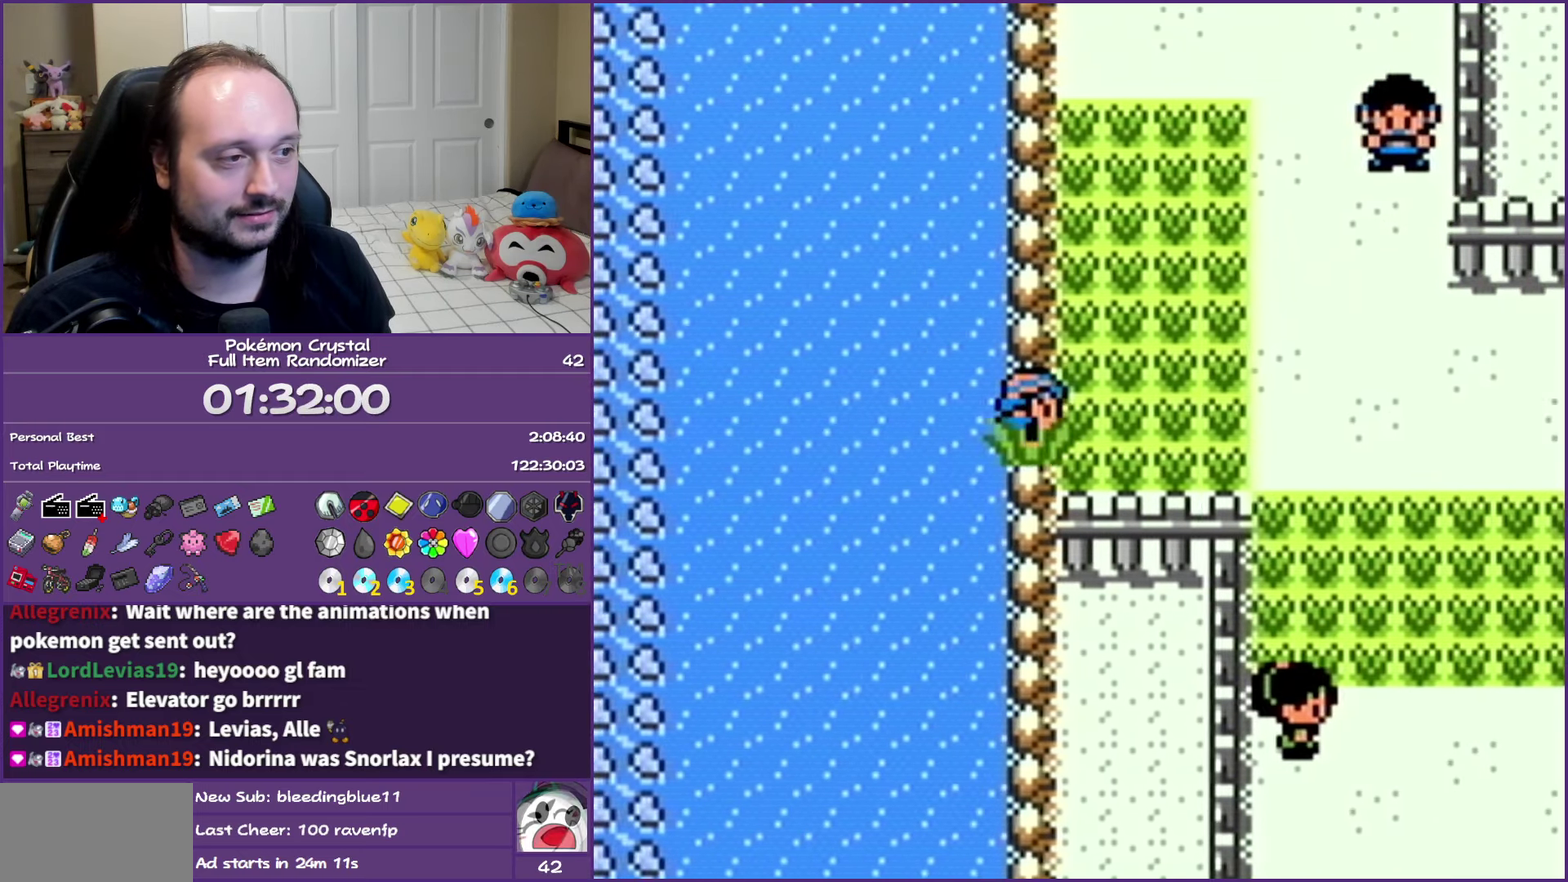
{"buttons": ["DPAD_UP"], "events": [[183, "SELECT", "down"], [283, "SELECT", "up"], [333, "DPAD_UP", "down"]]}
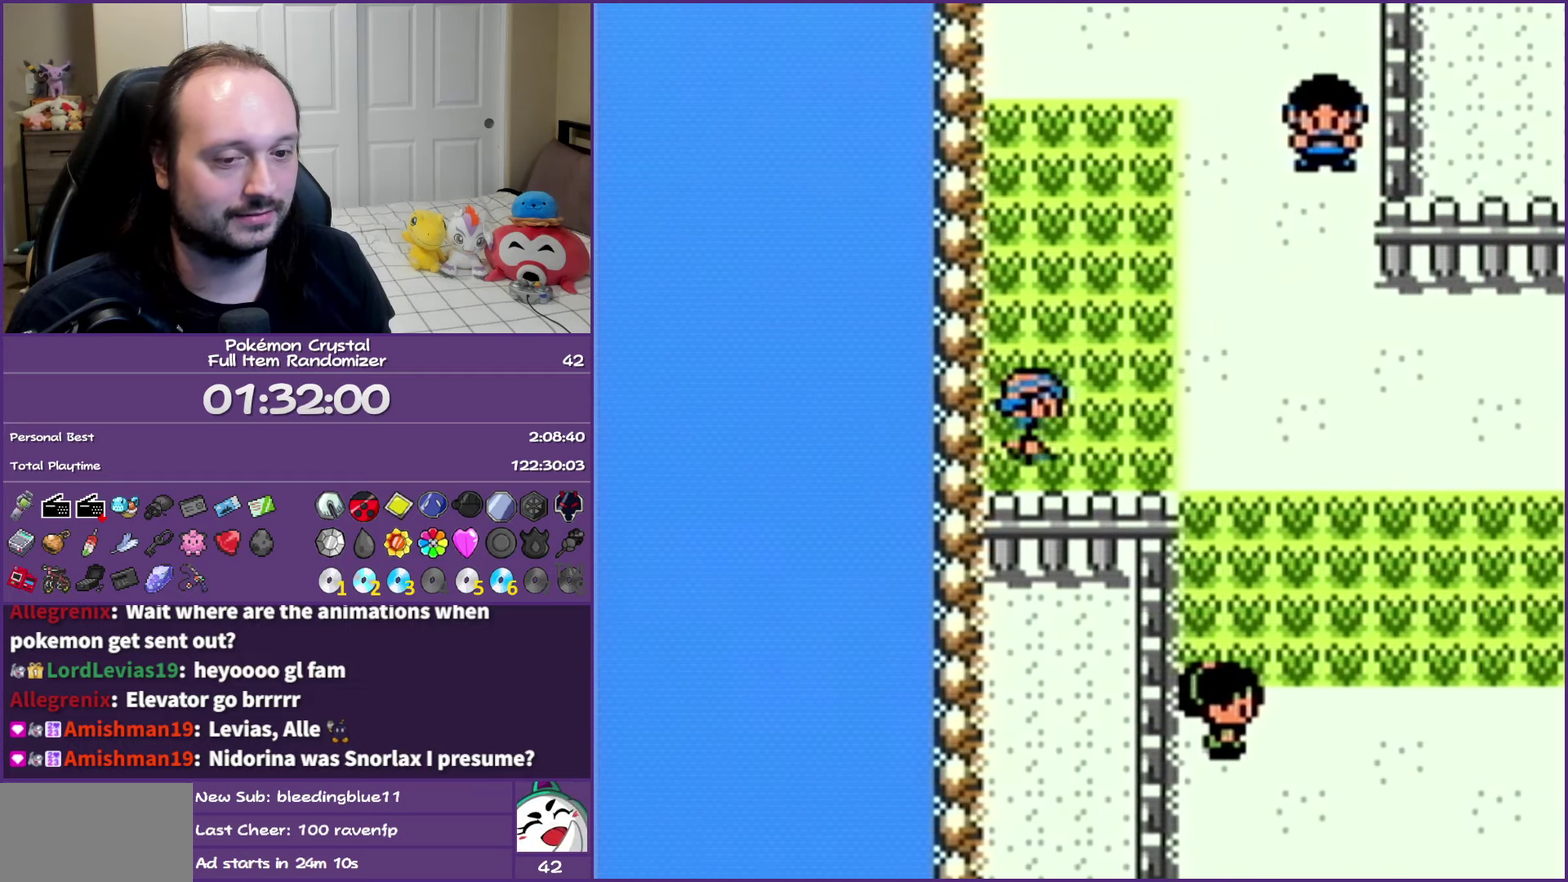
{"buttons": ["DPAD_UP"], "events": []}
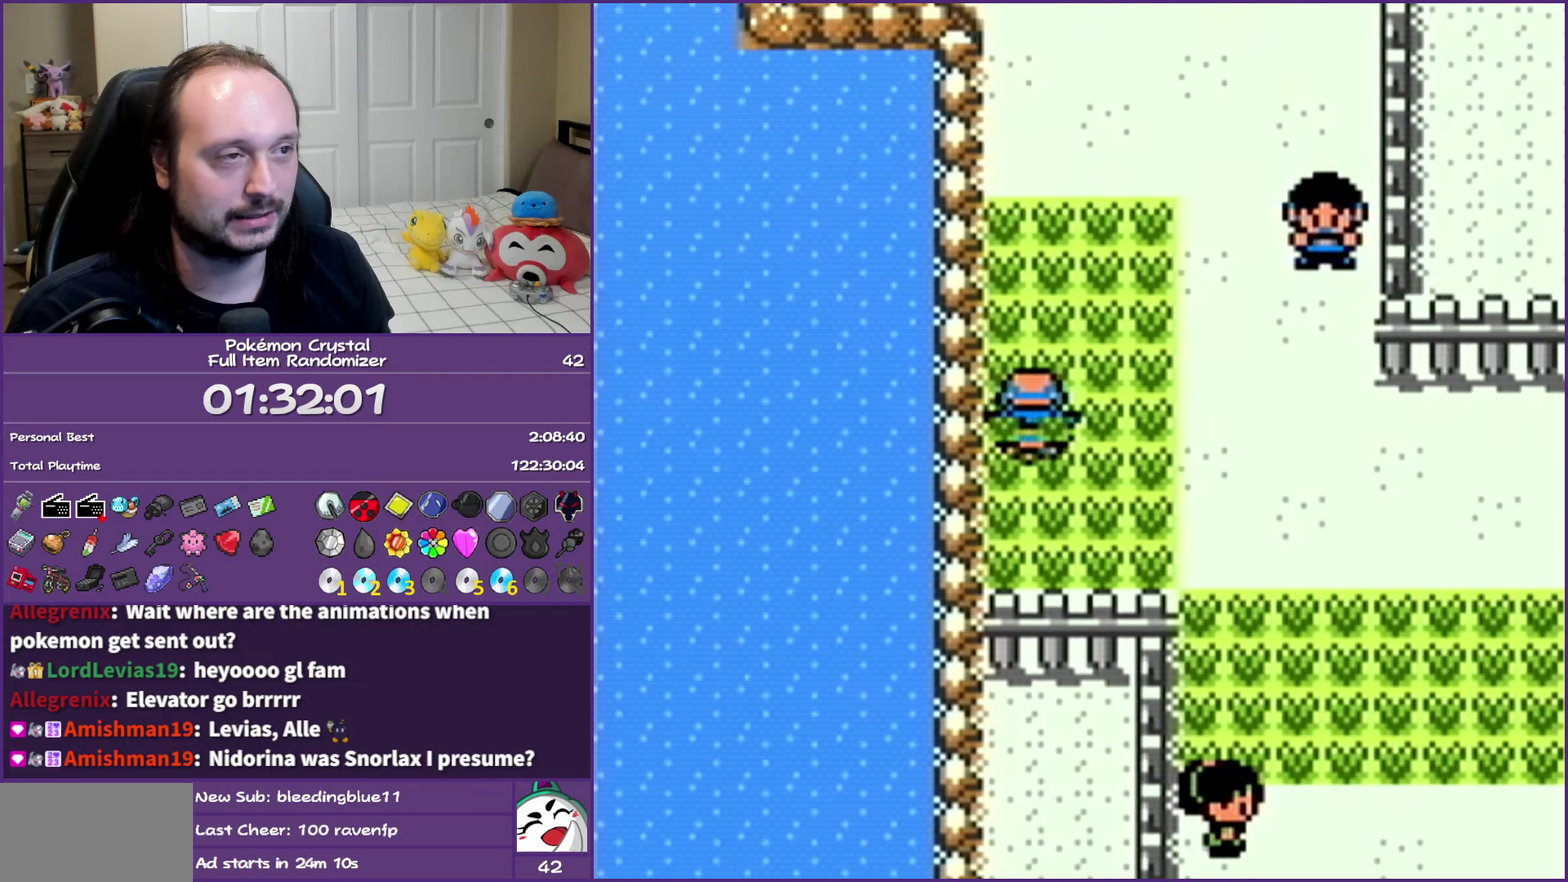
{"buttons": ["DPAD_UP", "DPAD_LEFT"], "events": [[483, "DPAD_LEFT", "down"]]}
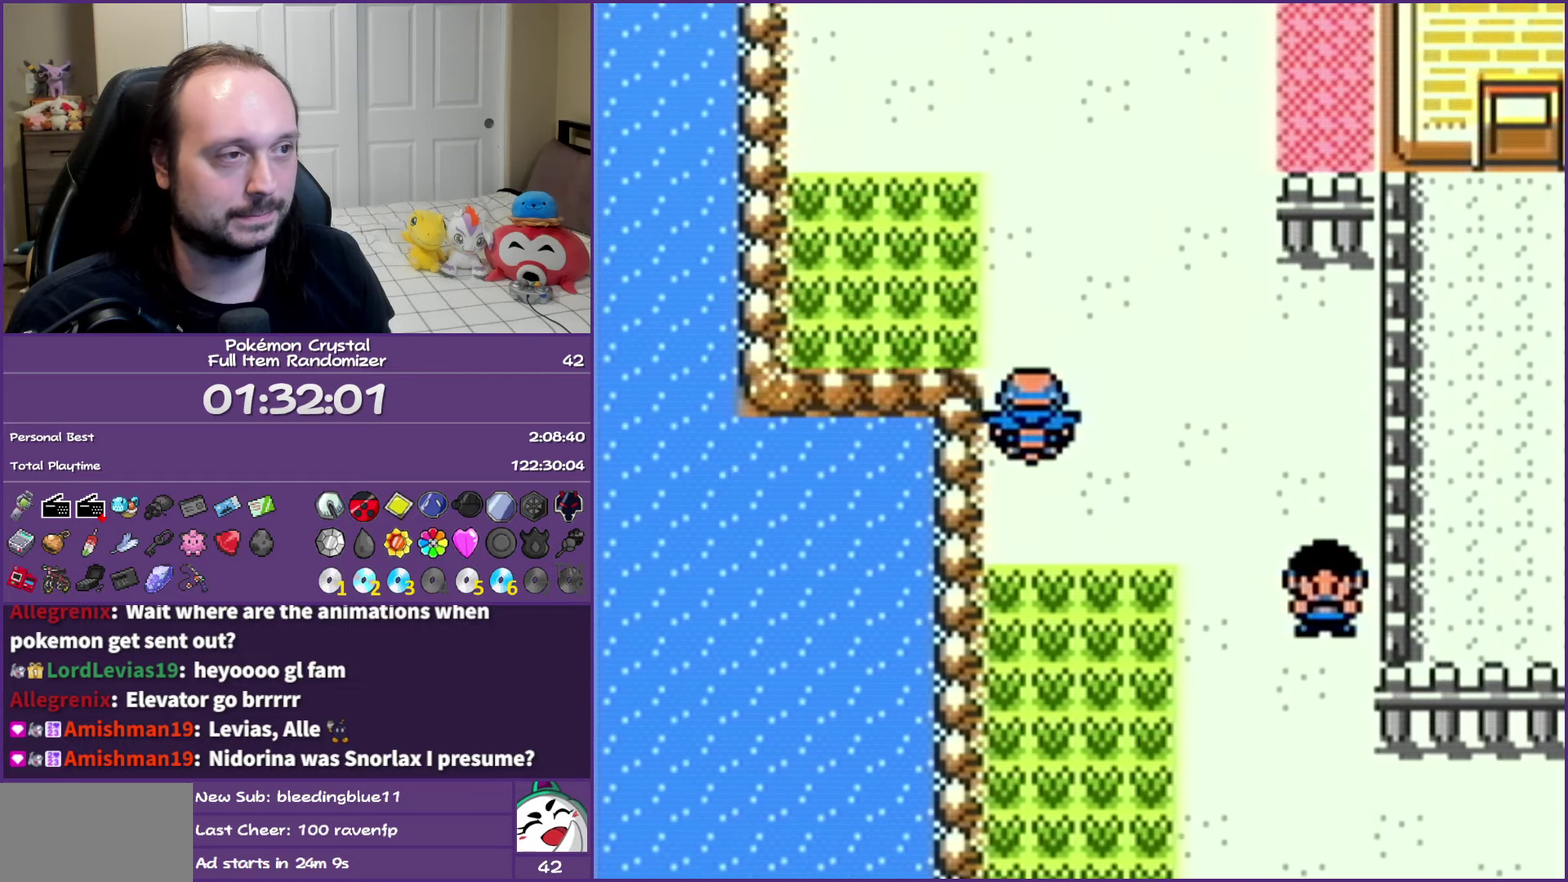
{"buttons": ["DPAD_UP"], "events": [[17, "DPAD_UP", "up"], [200, "DPAD_UP", "down"], [233, "DPAD_LEFT", "up"]]}
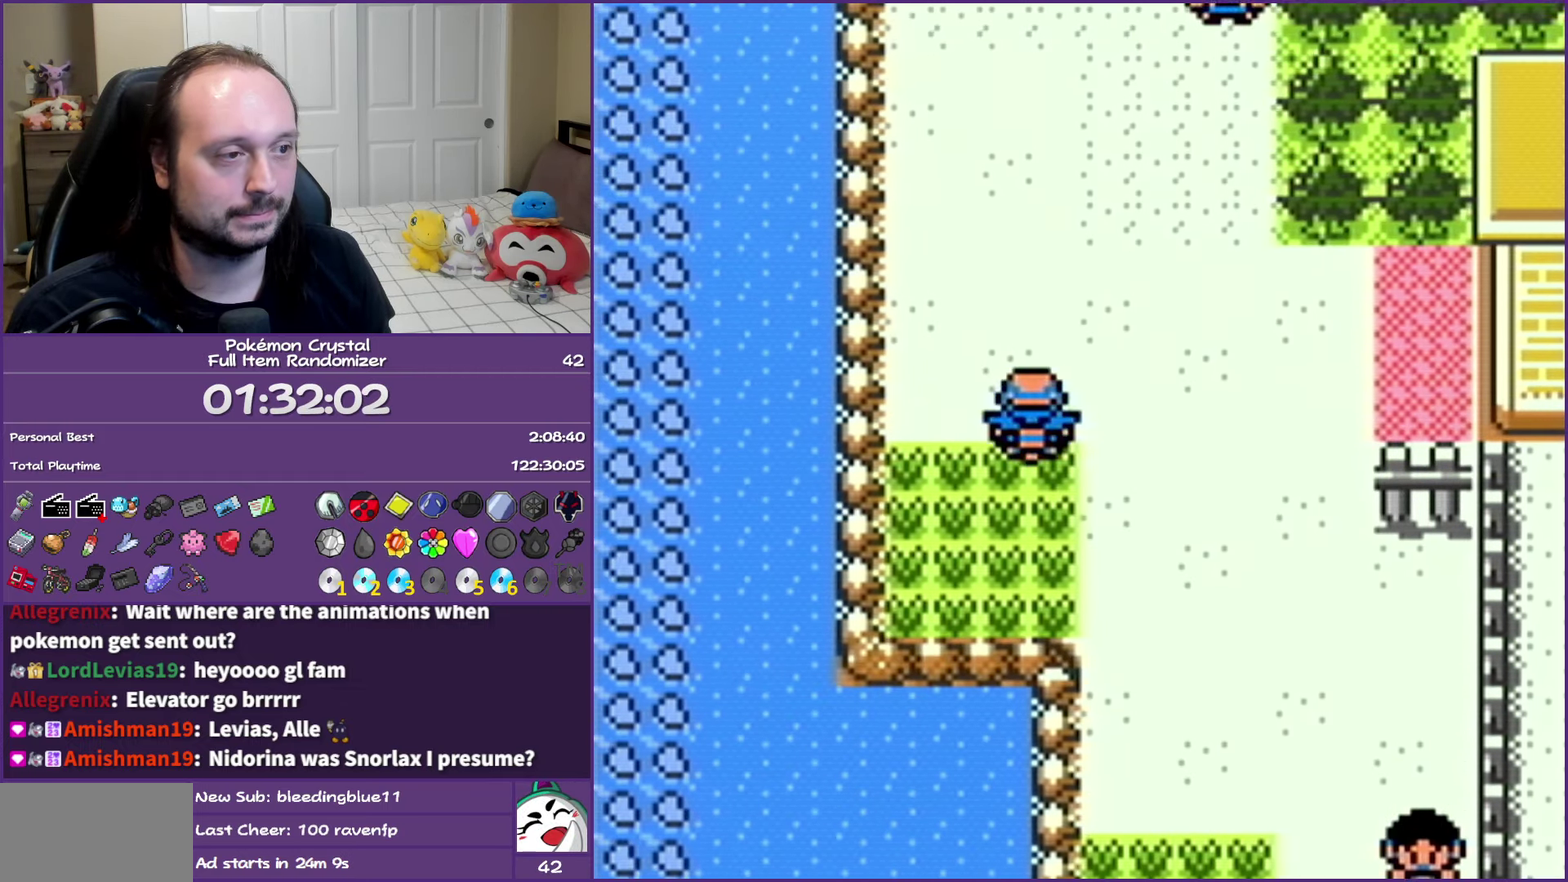
{"buttons": ["DPAD_UP"], "events": []}
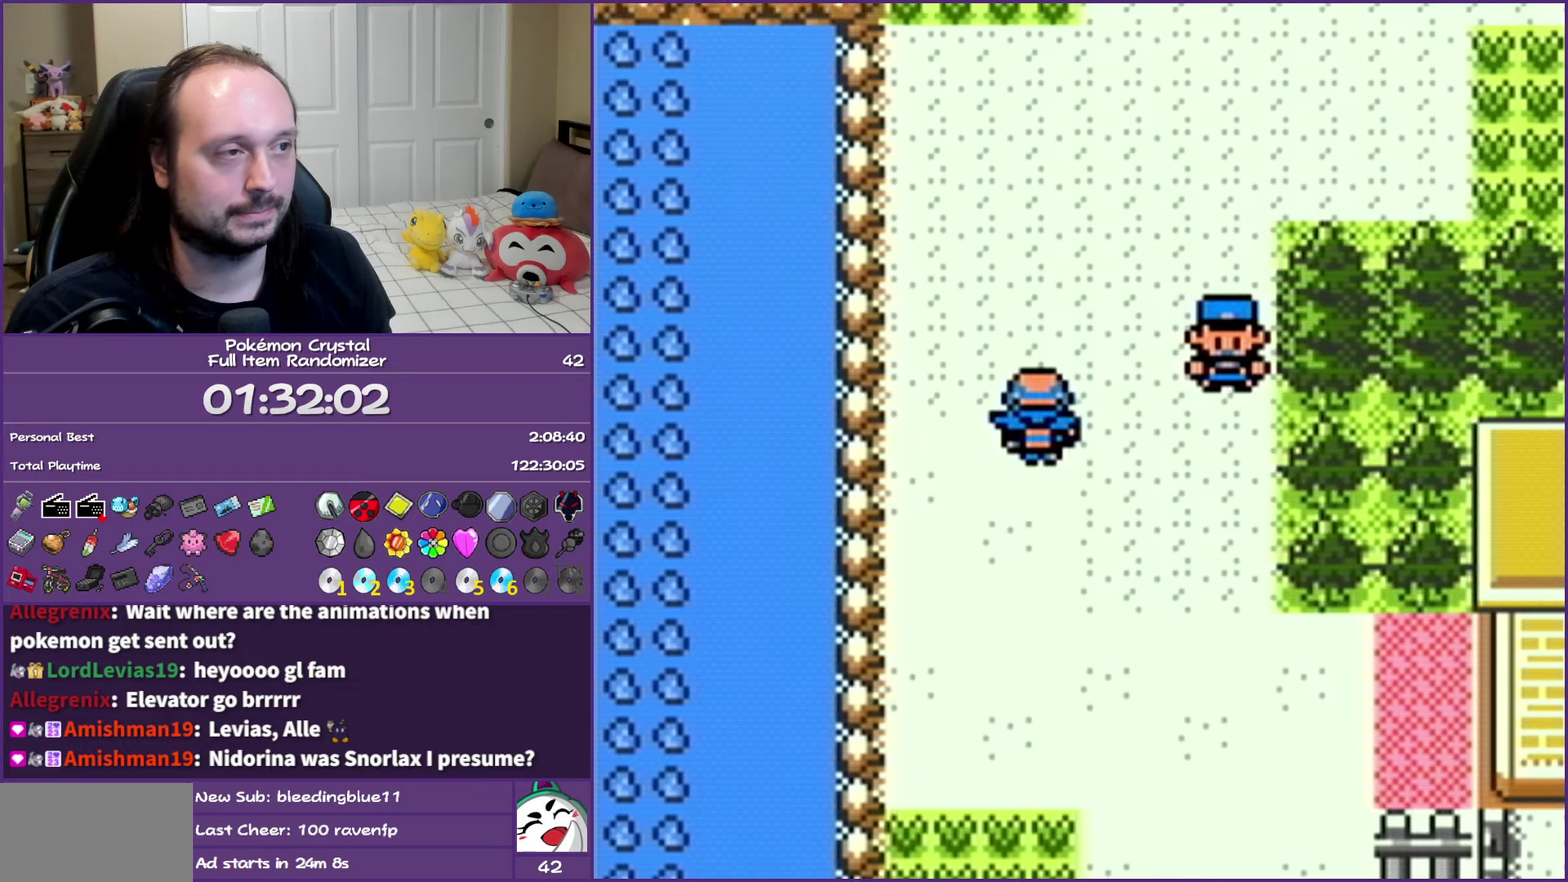
{"buttons": ["DPAD_UP"], "events": []}
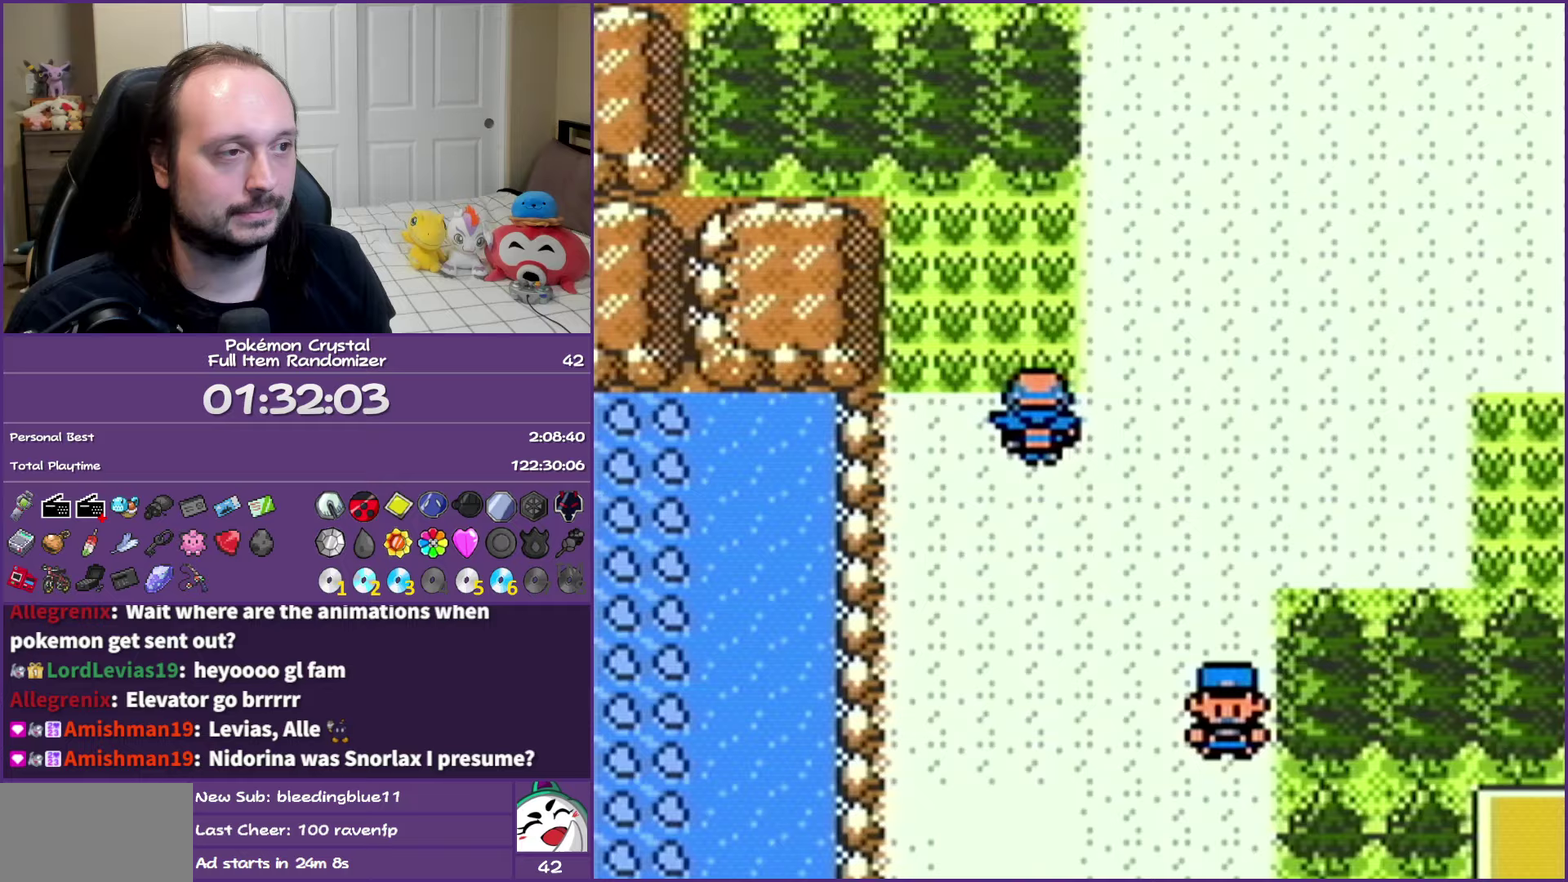
{"buttons": ["DPAD_UP"], "events": [[167, "DPAD_RIGHT", "down"], [167, "DPAD_UP", "up"], [283, "DPAD_RIGHT", "up"], [283, "DPAD_UP", "down"]]}
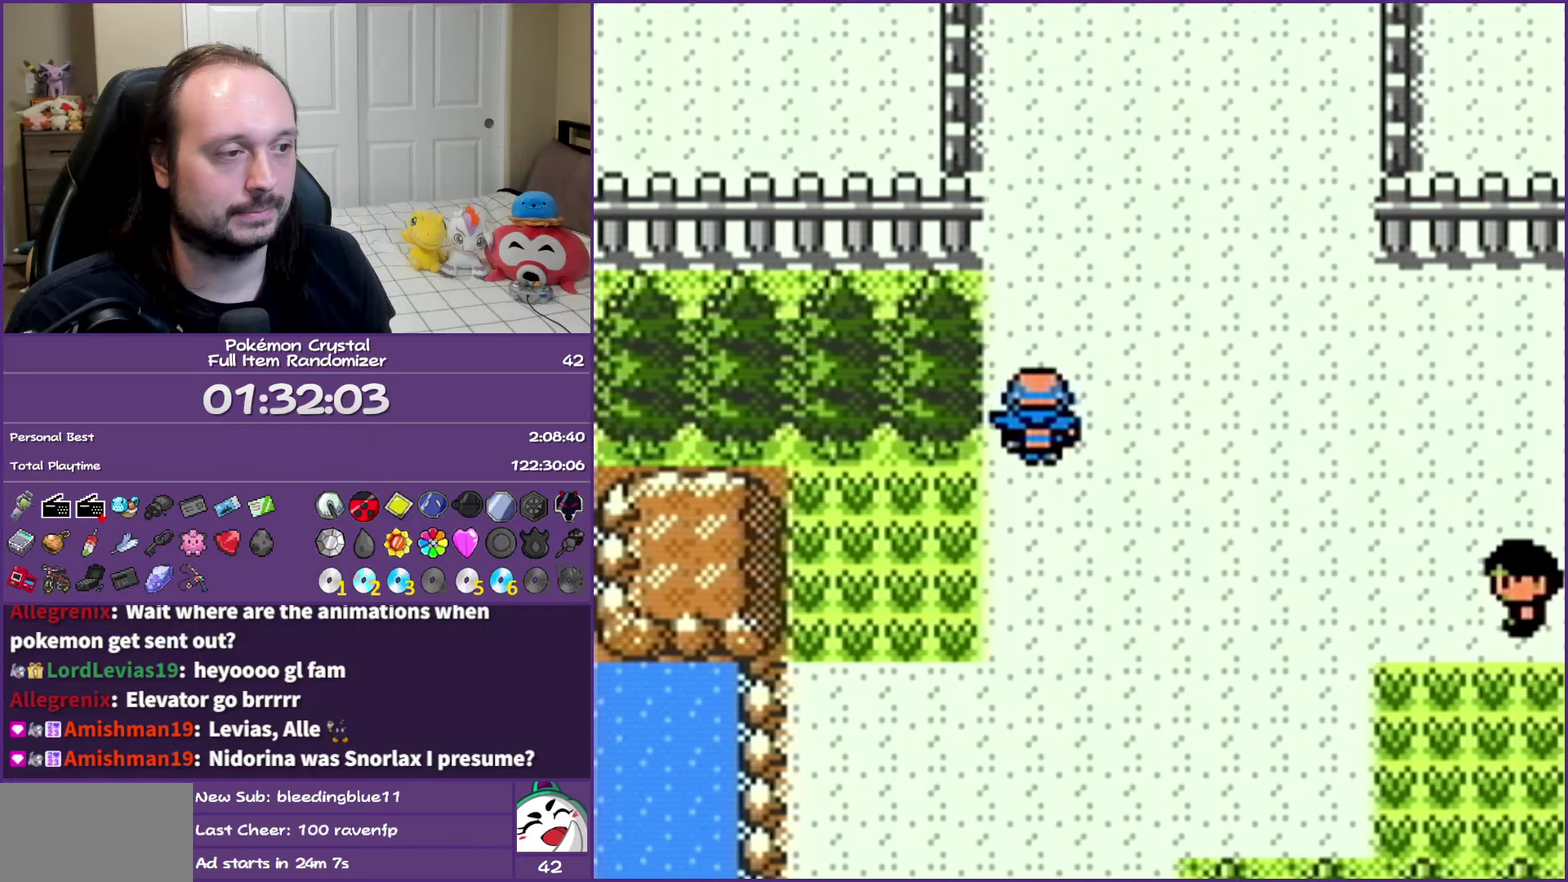
{"buttons": ["DPAD_UP"], "events": []}
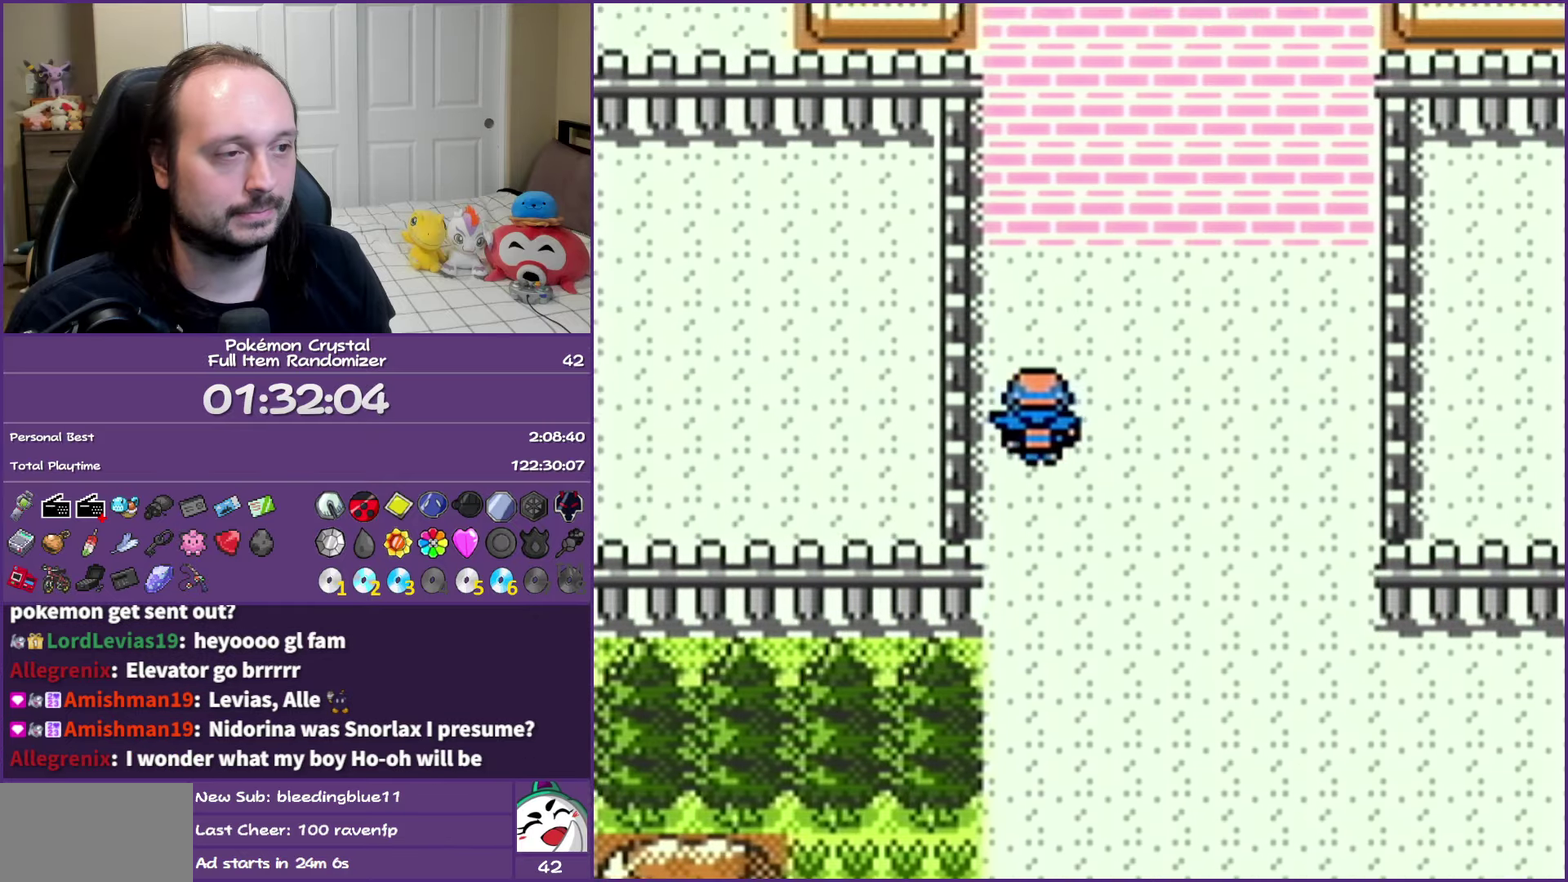
{"buttons": ["DPAD_UP"], "events": []}
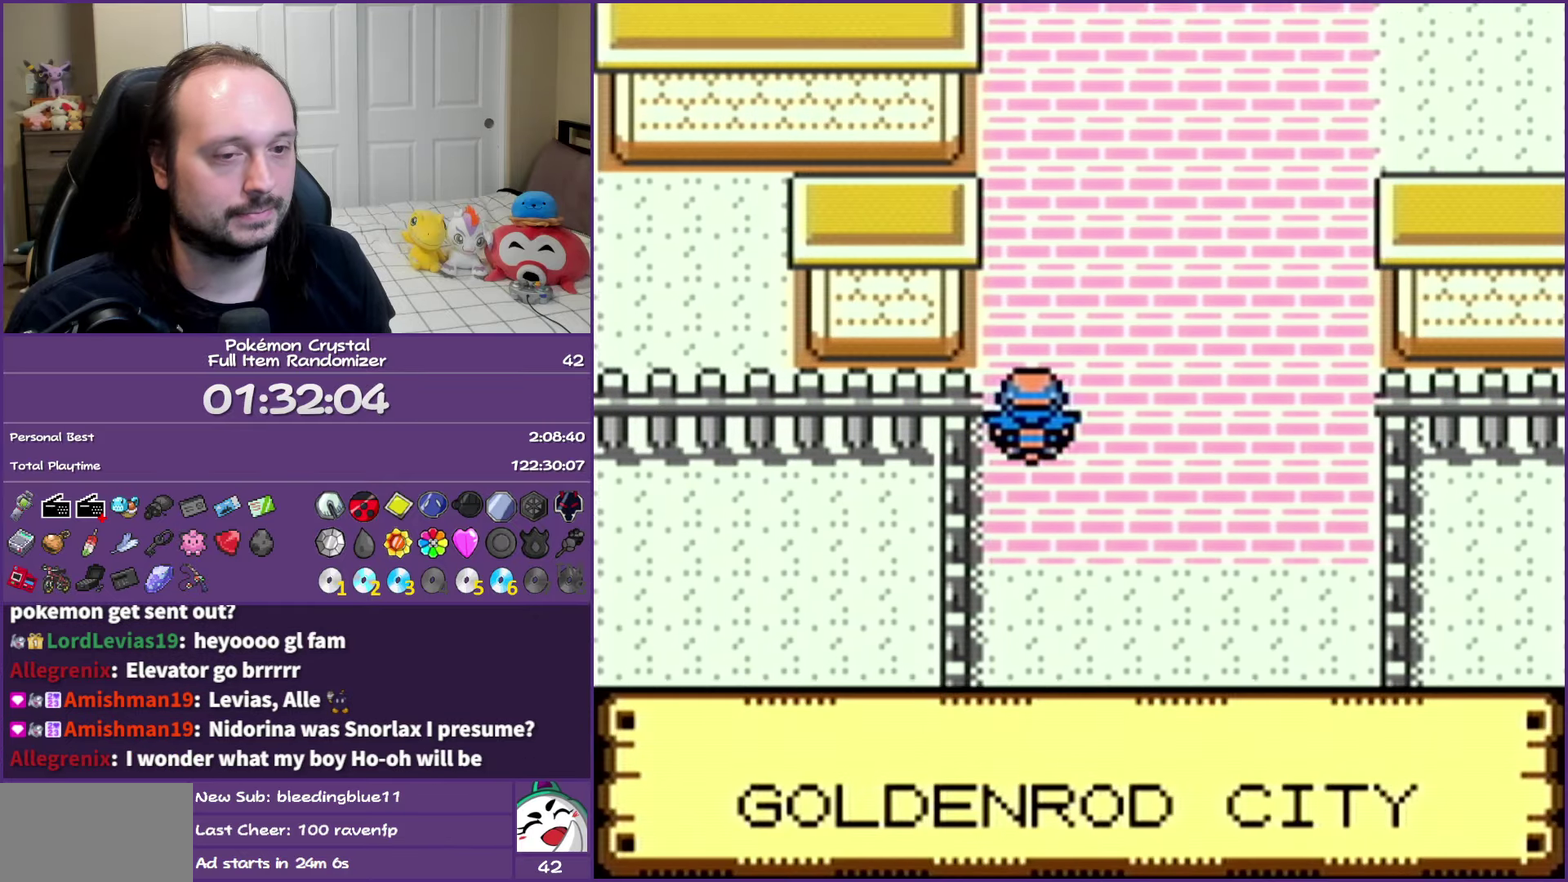
{"buttons": ["DPAD_UP"], "events": []}
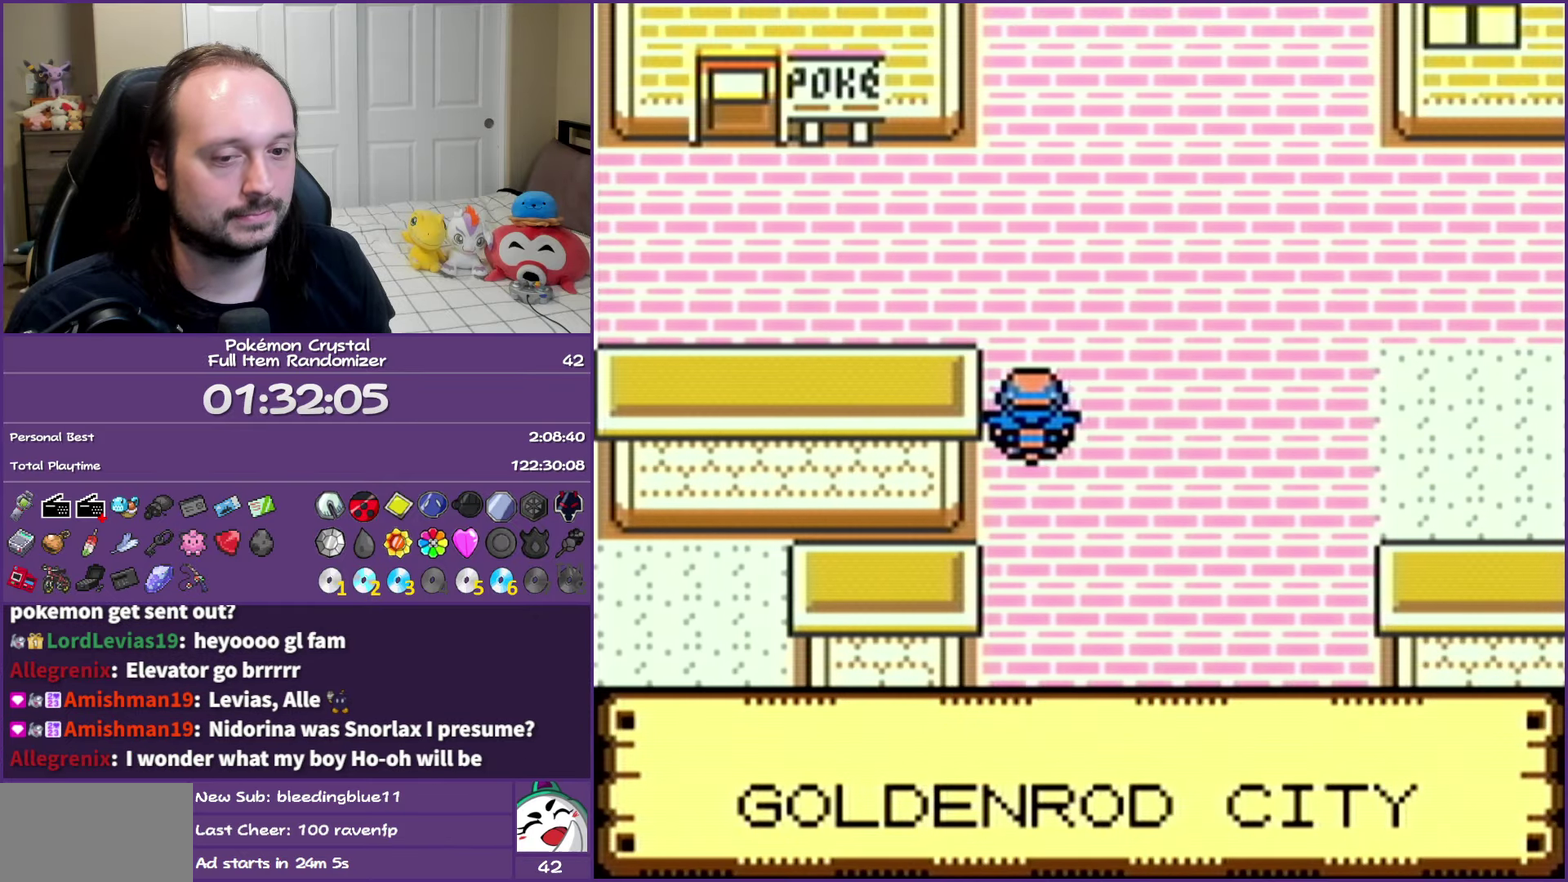
{"buttons": ["DPAD_UP"], "events": []}
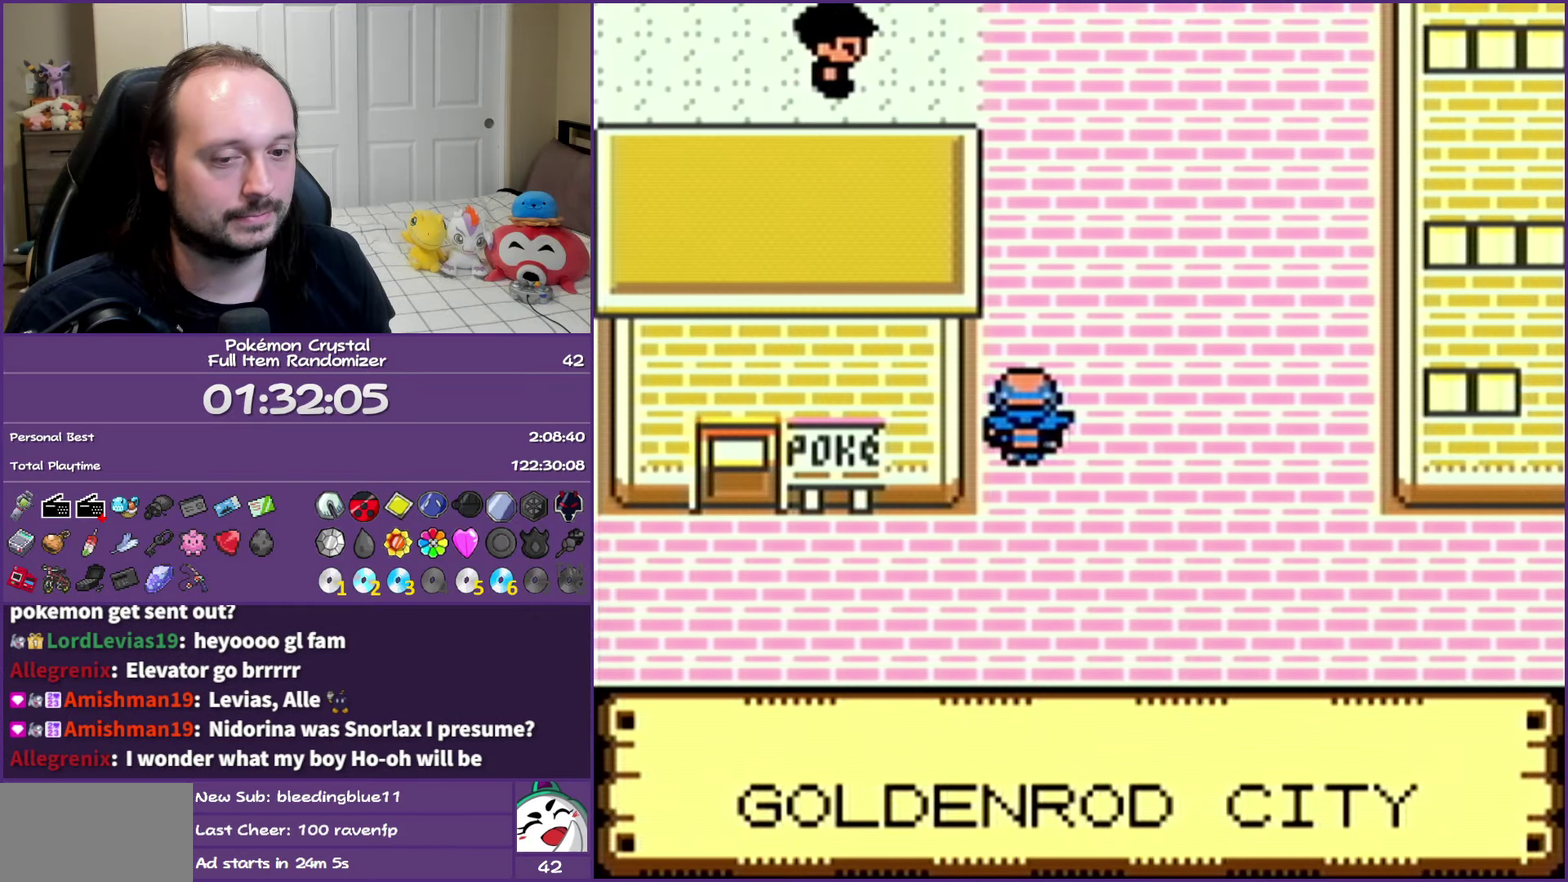
{"buttons": ["DPAD_UP"], "events": []}